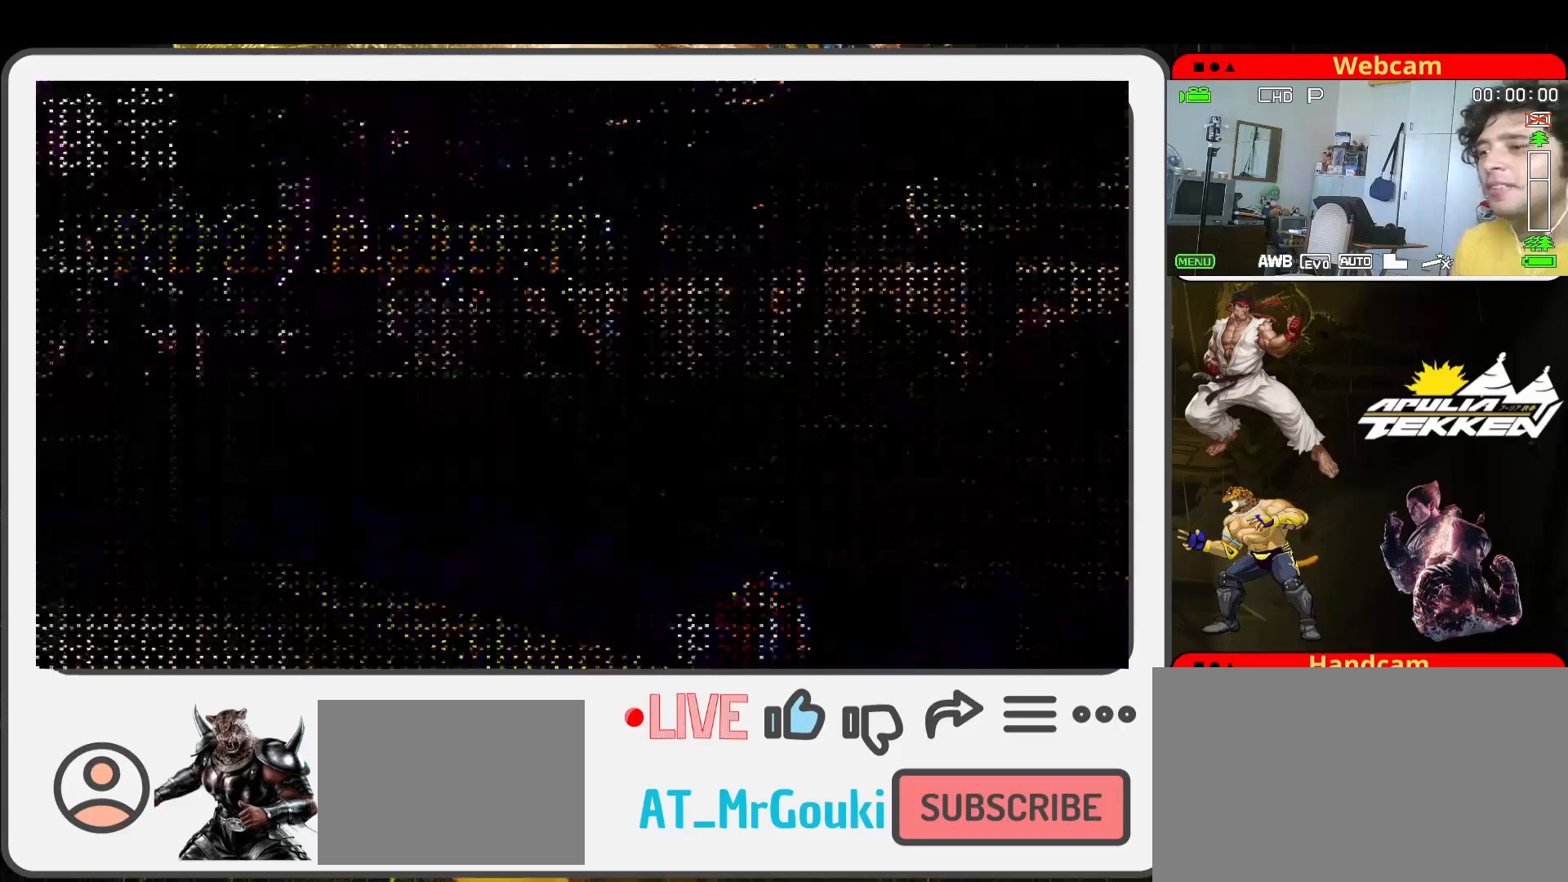
Gameplay with a controller (arcade stick); each line is a JSON object with the inputs held at the frame after it. "events" lists button and stick changes between this image and that frame as [ms after this image, input, new state], when the widget could be followed in between. Not read: L3 R3.
{"buttons": [], "left_stick": "center", "events": []}
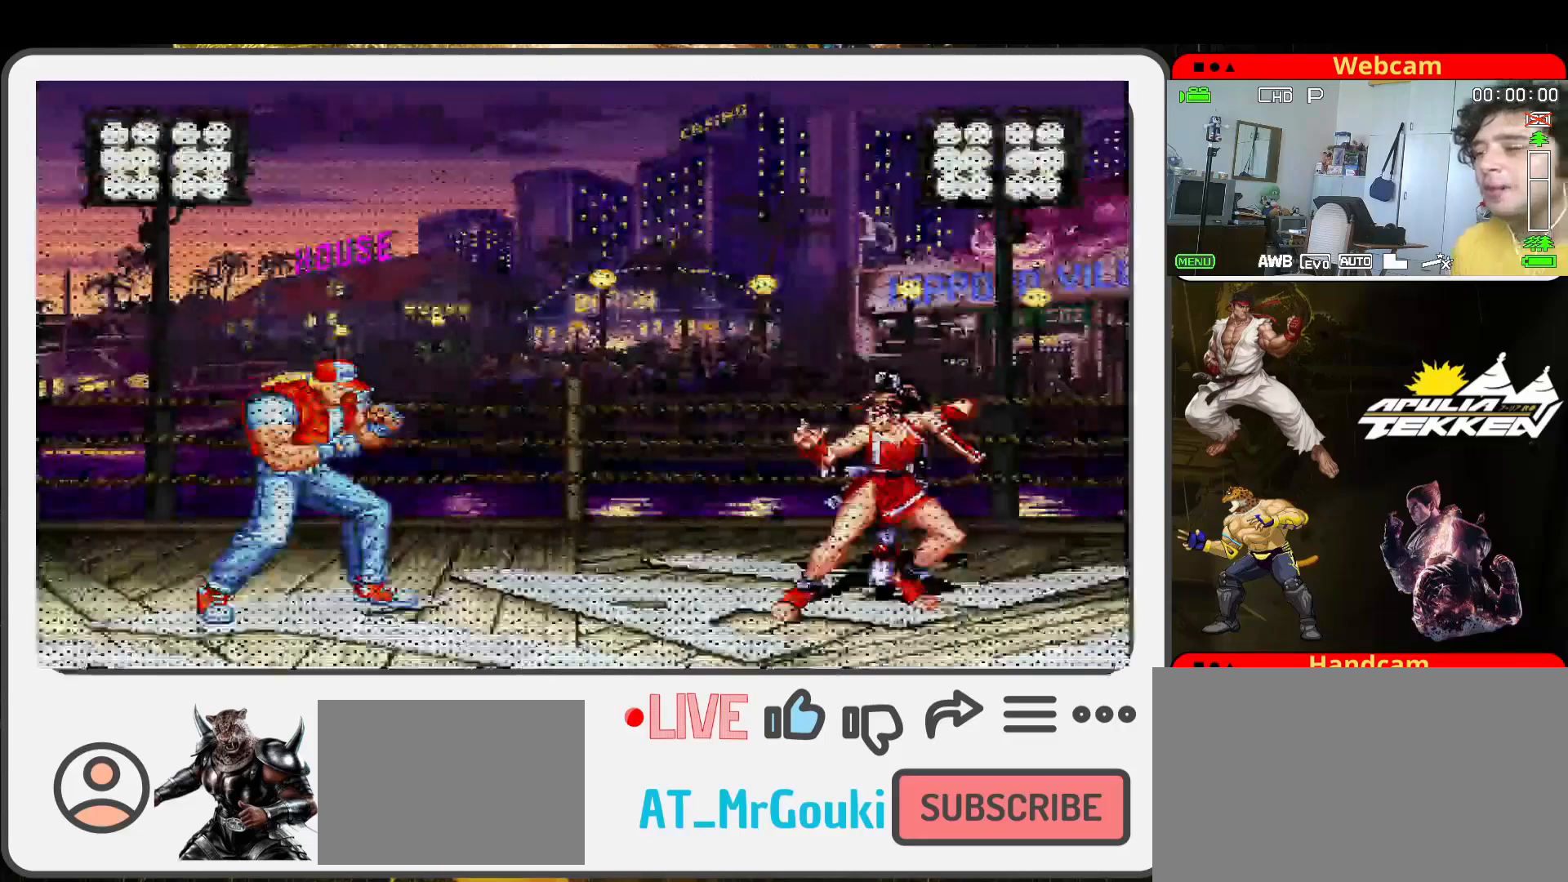
{"buttons": [], "left_stick": "center", "events": []}
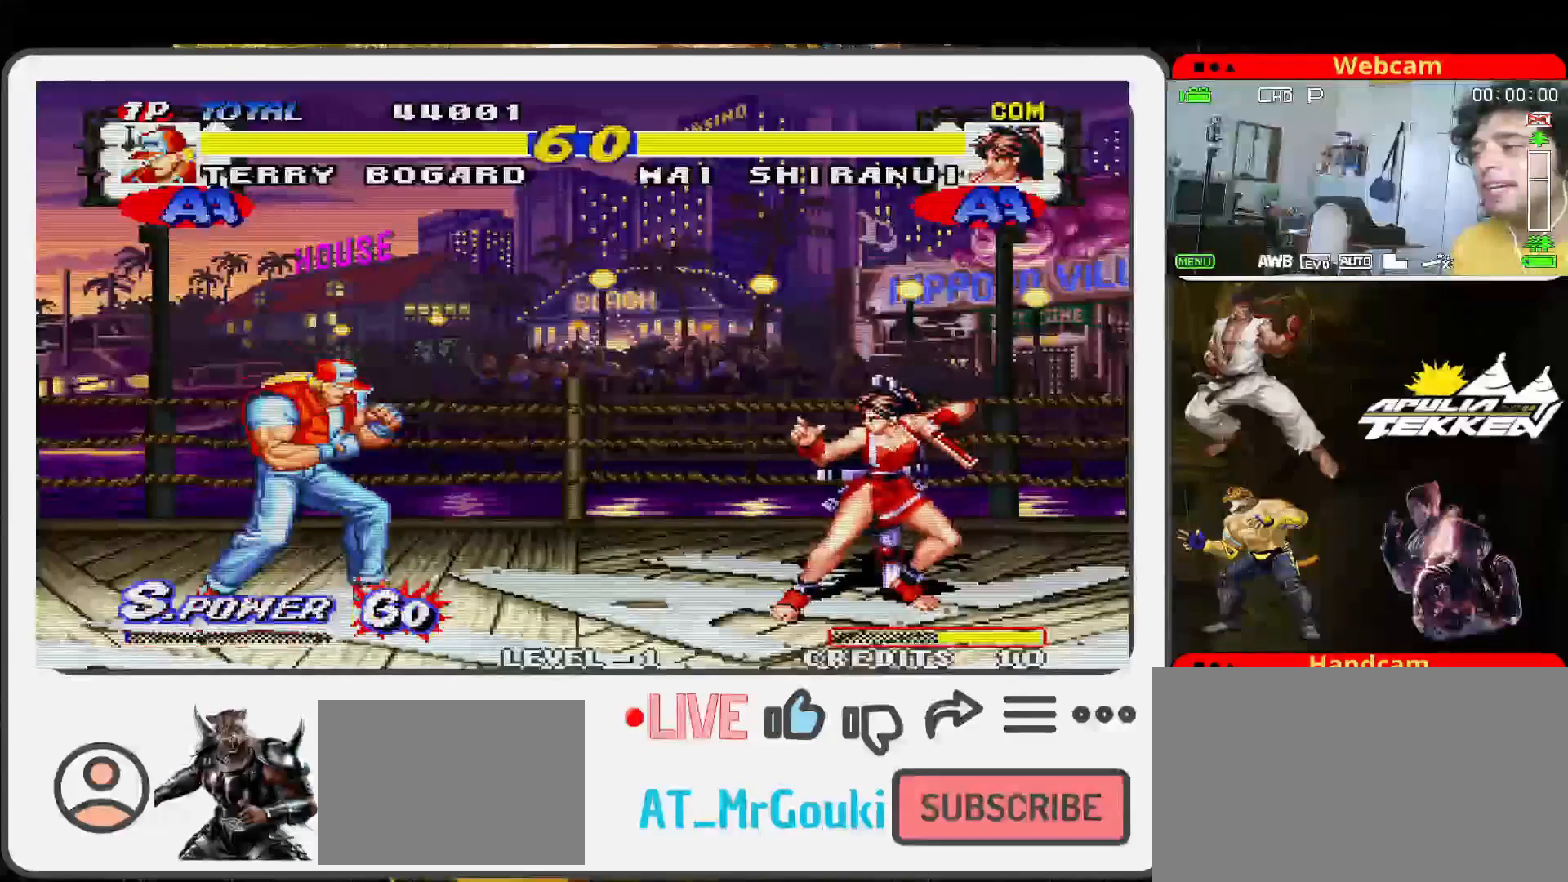
{"buttons": [], "left_stick": "center", "events": []}
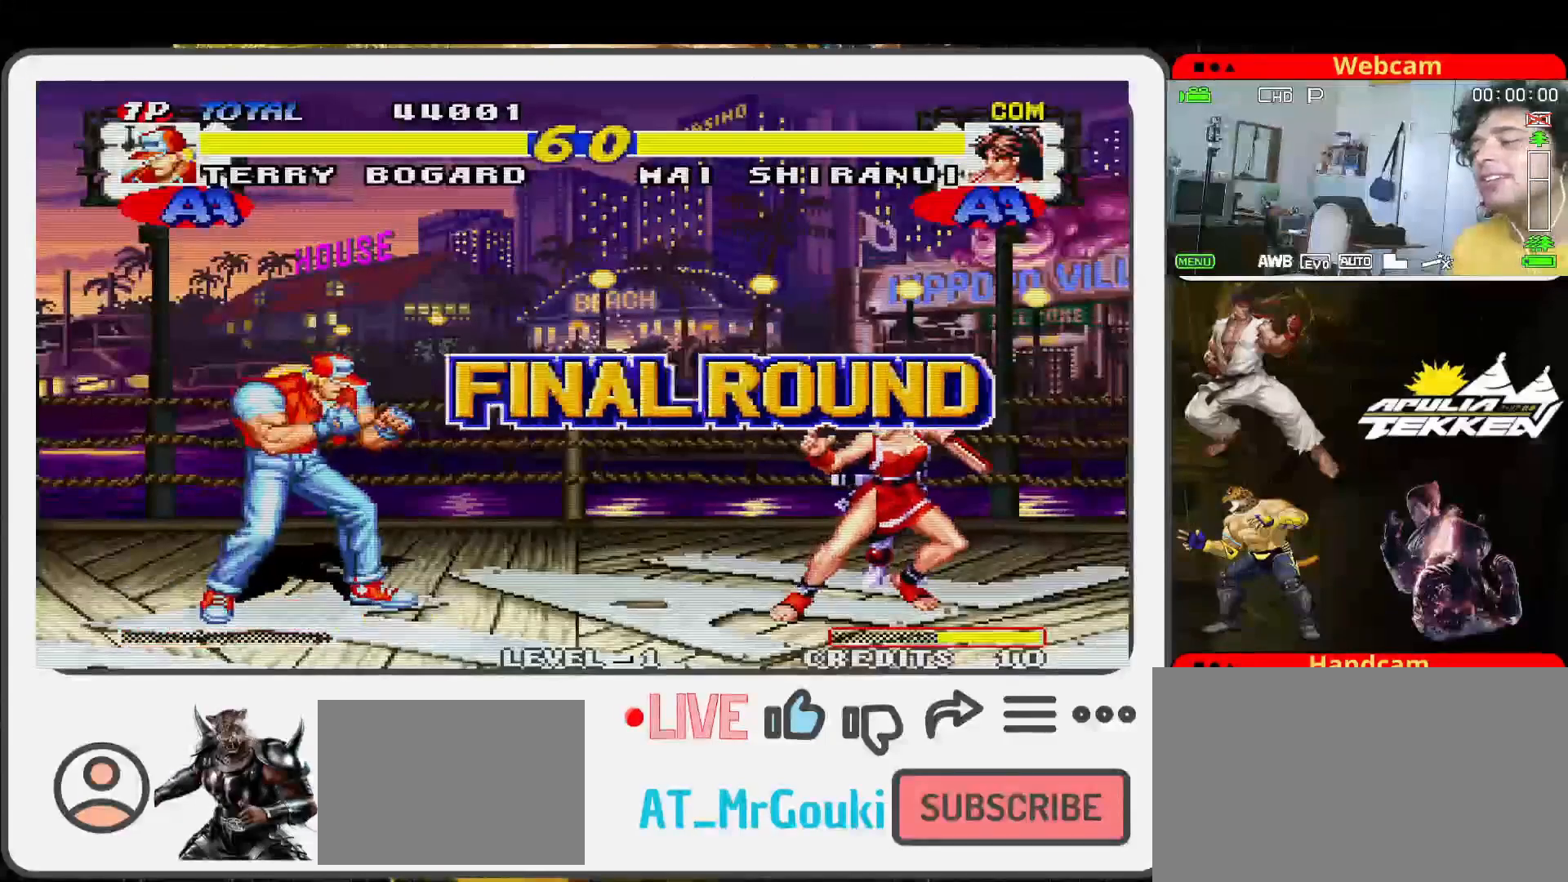
{"buttons": [], "left_stick": "center", "events": []}
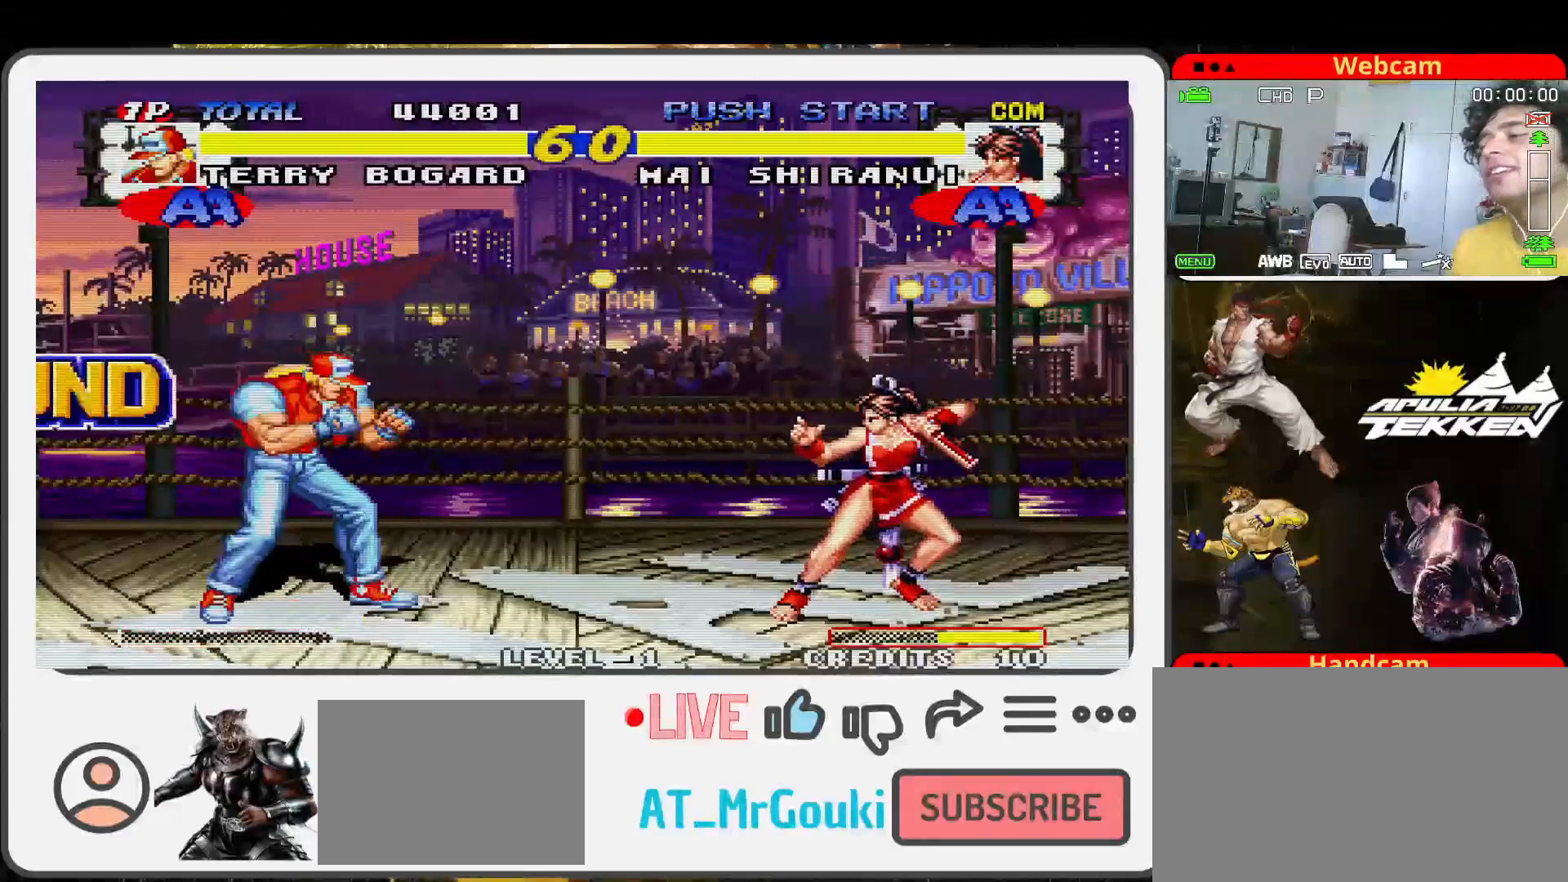
{"buttons": [], "left_stick": "center", "events": []}
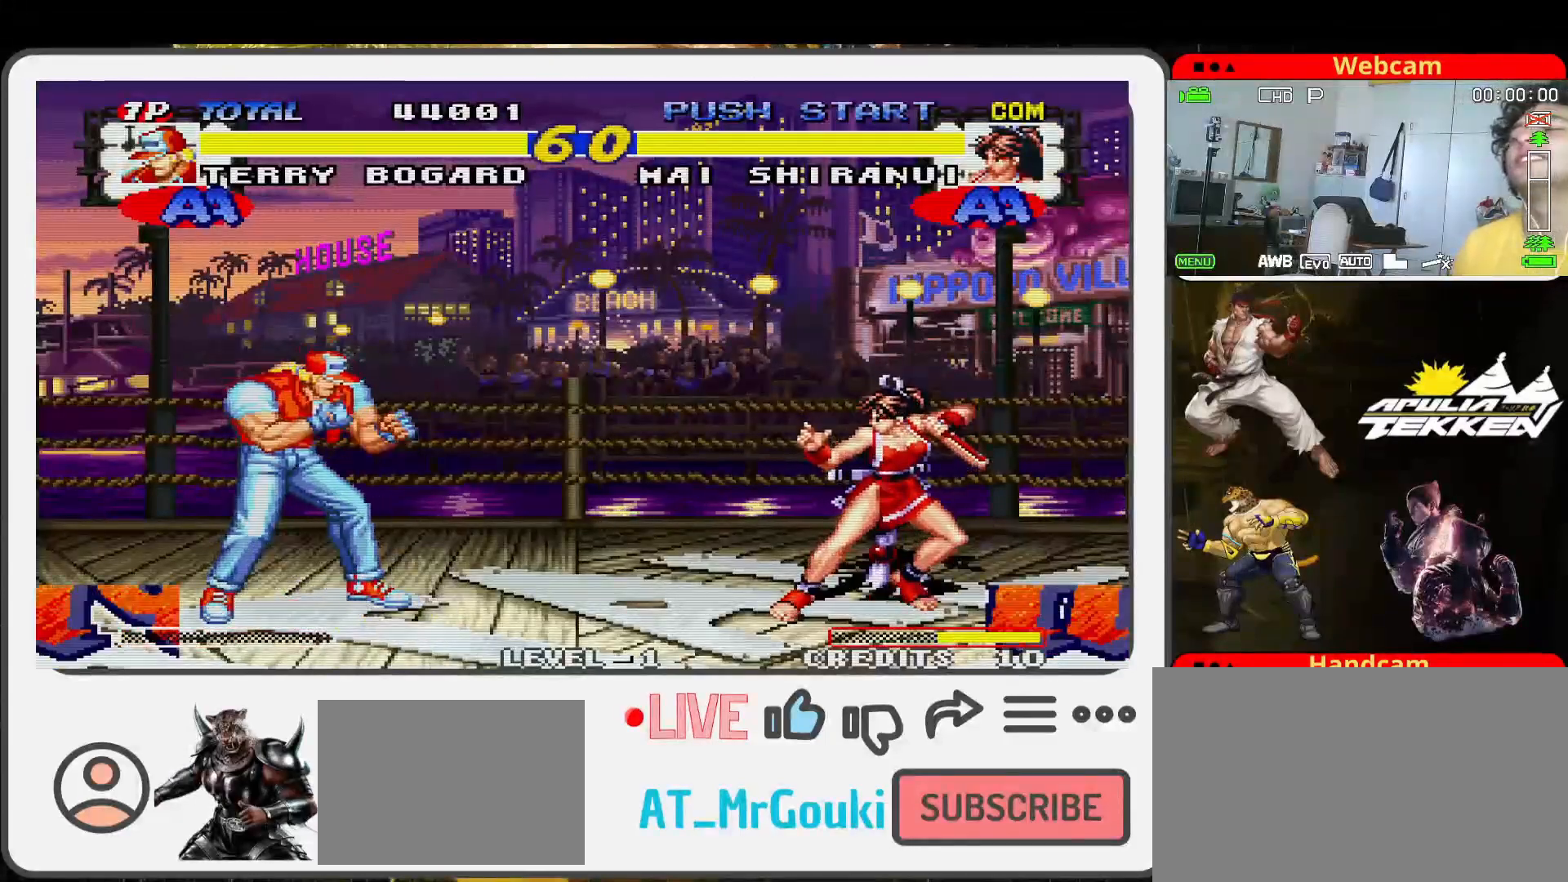
{"buttons": [], "left_stick": "center", "events": []}
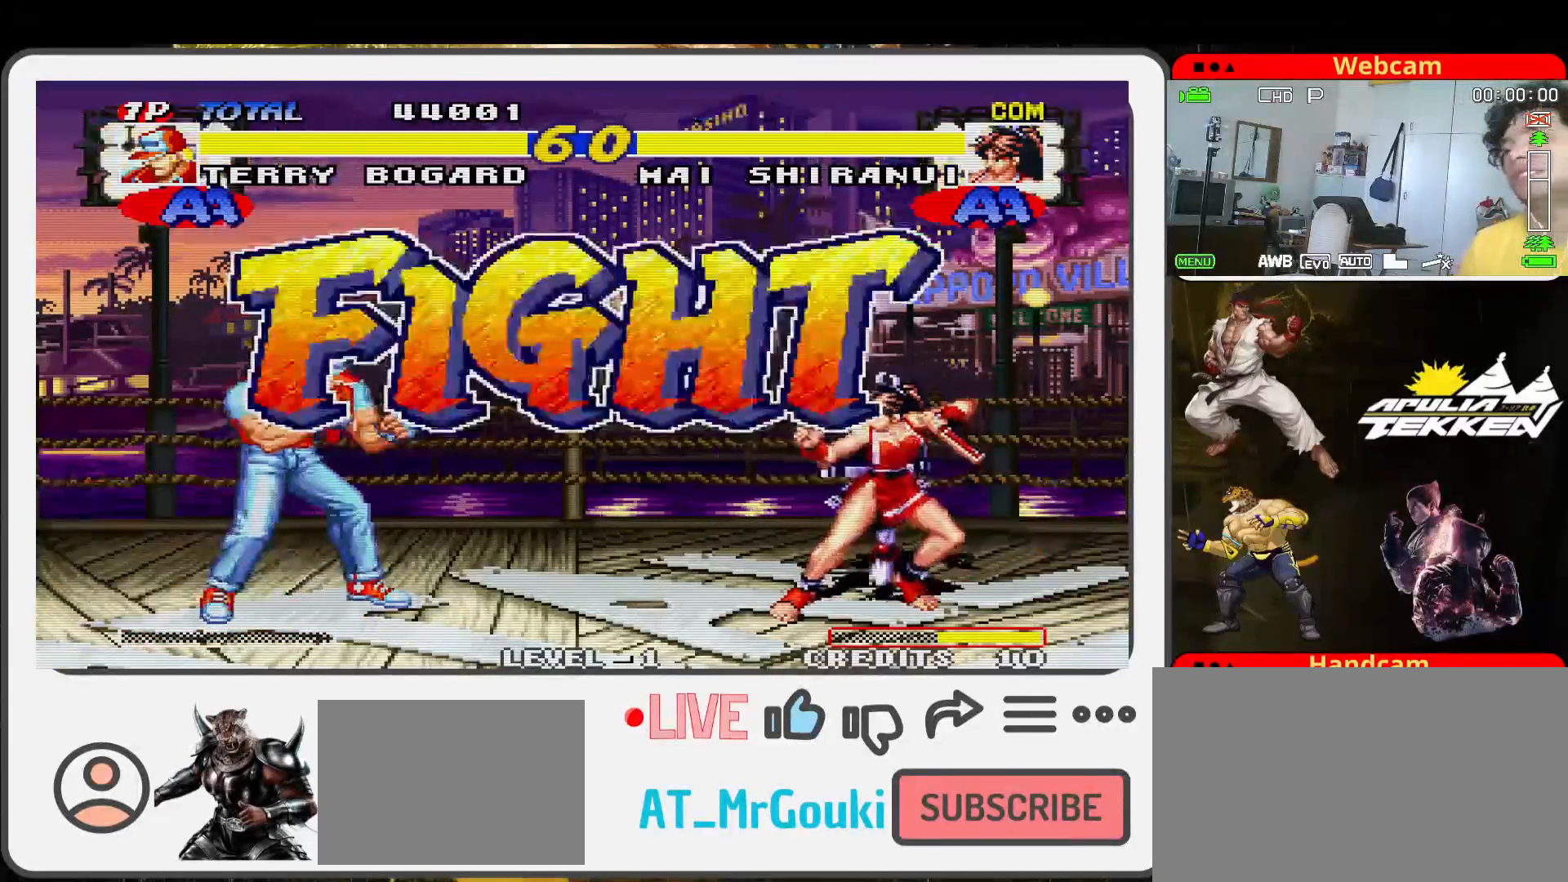
{"buttons": [], "left_stick": "left", "events": [[200, "left_stick", "right"], [300, "left_stick", "down"], [400, "left_stick", "left"], [433, "TRIANGLE", "down"], [500, "TRIANGLE", "up"]]}
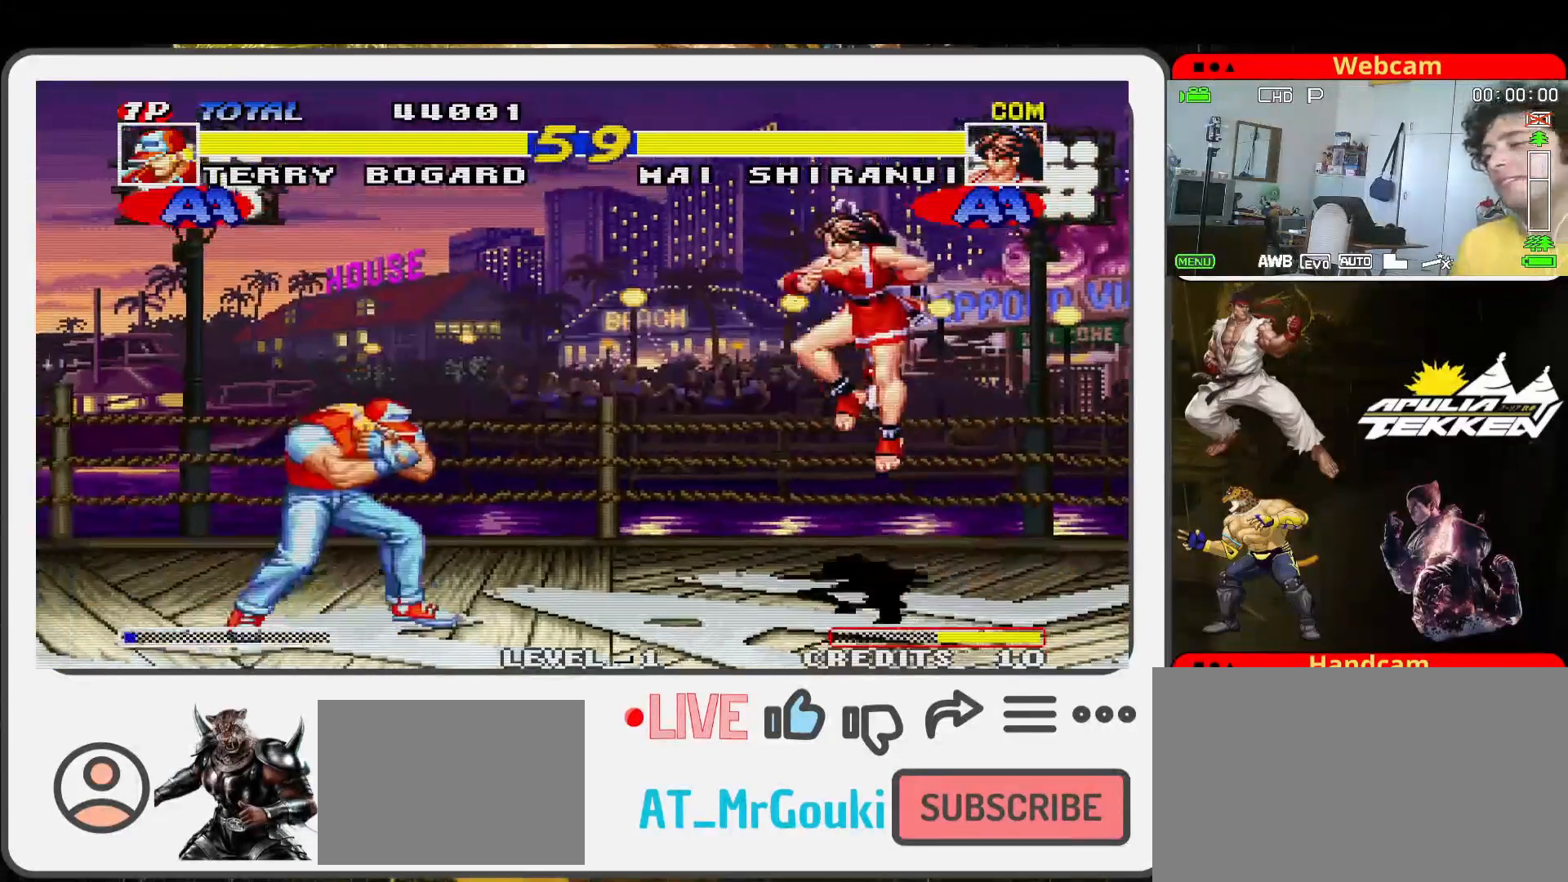
{"buttons": [], "left_stick": "center", "events": [[67, "left_stick", "center"]]}
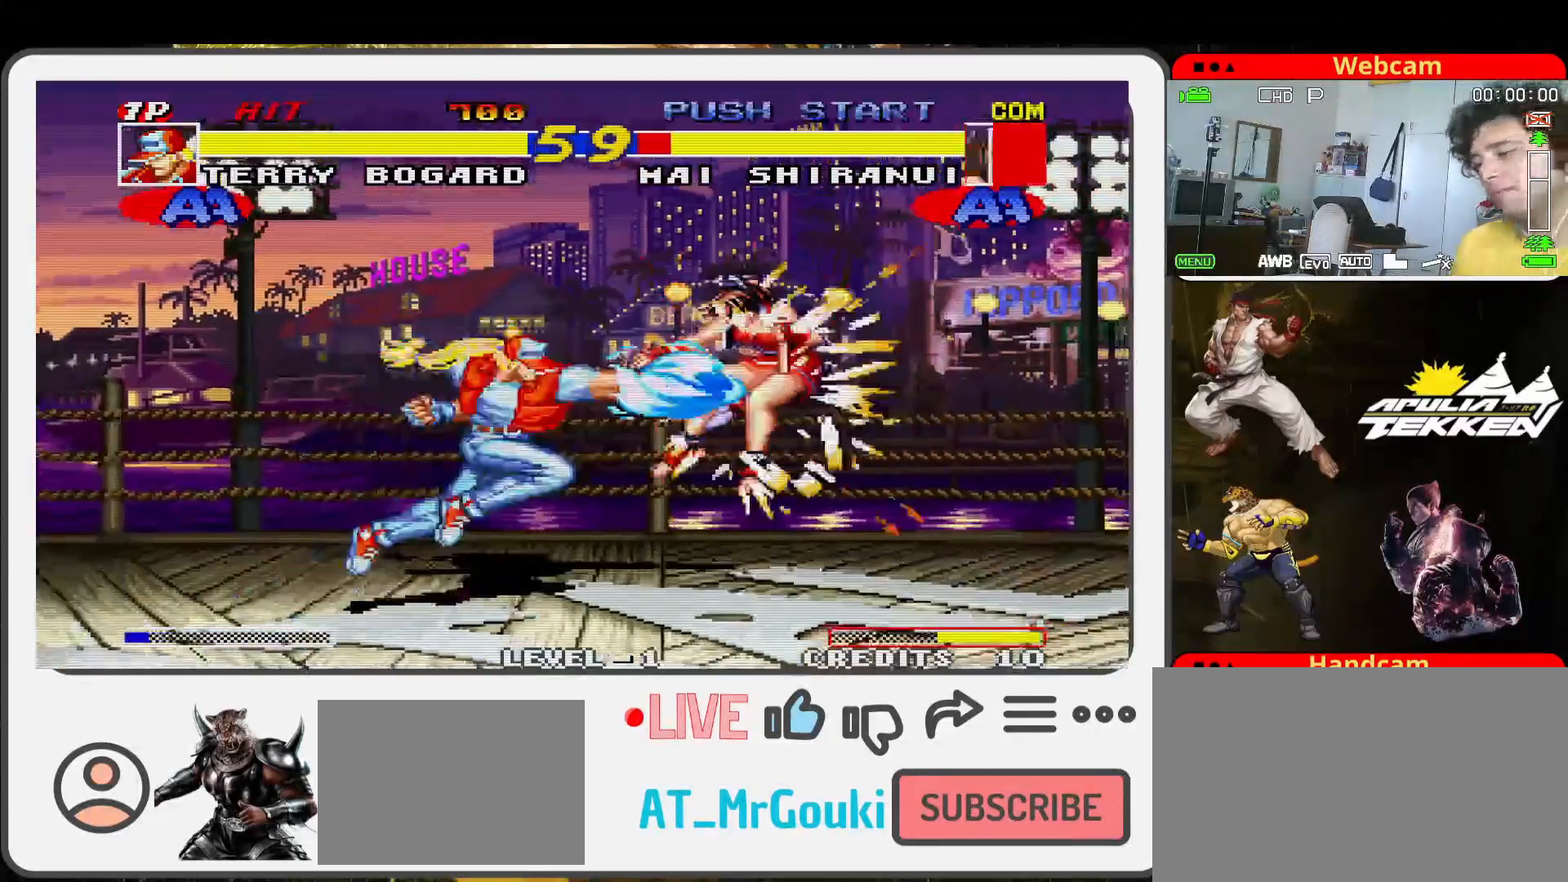
{"buttons": [], "left_stick": "center", "events": []}
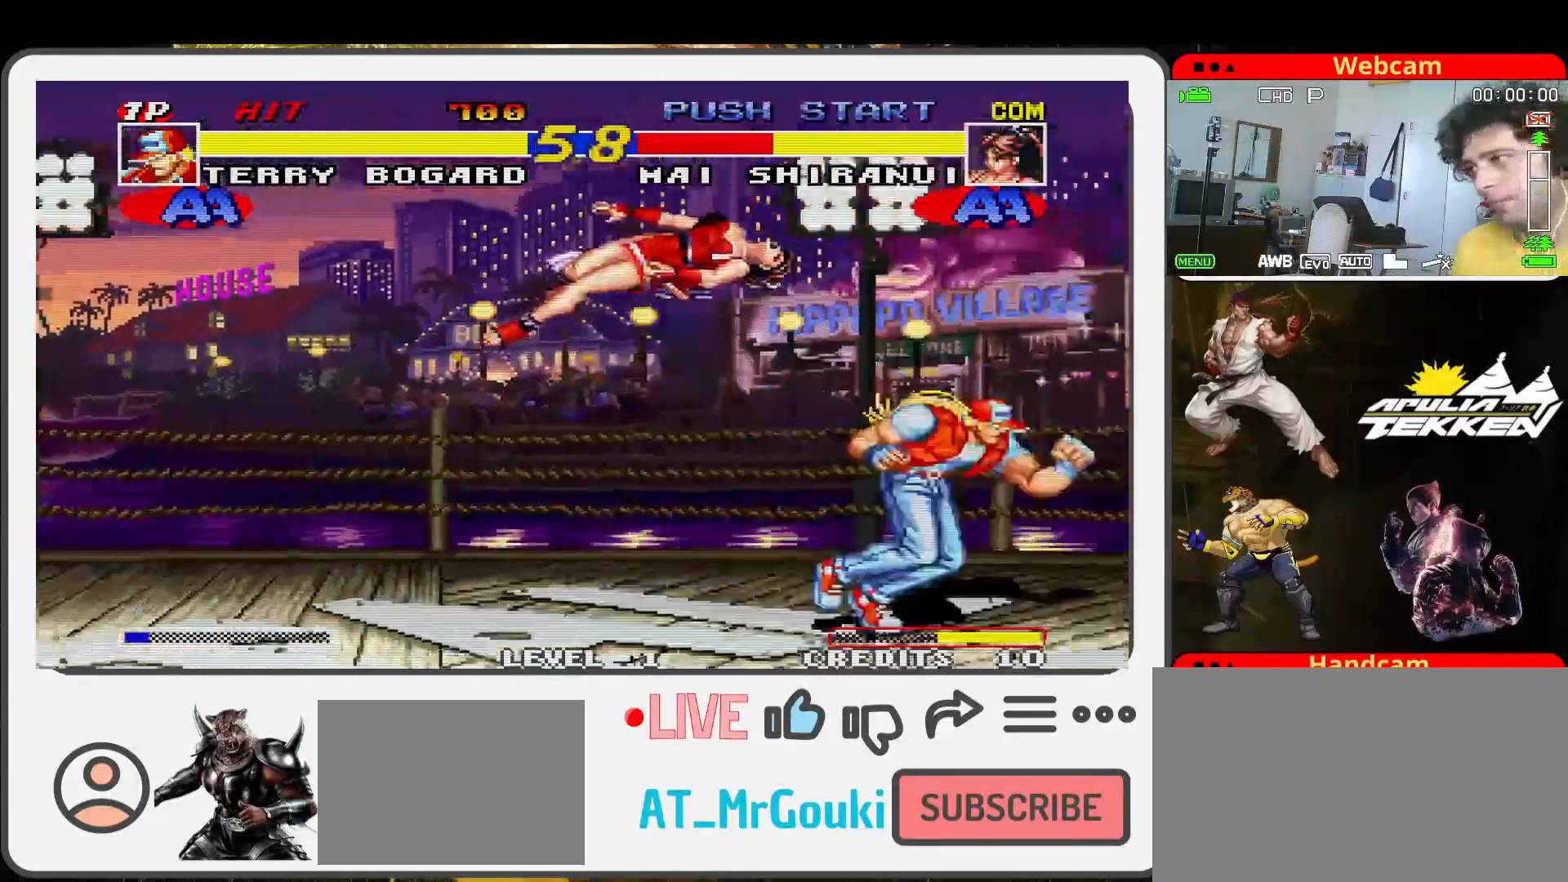
{"buttons": [], "left_stick": "left", "events": [[67, "left_stick", "left"]]}
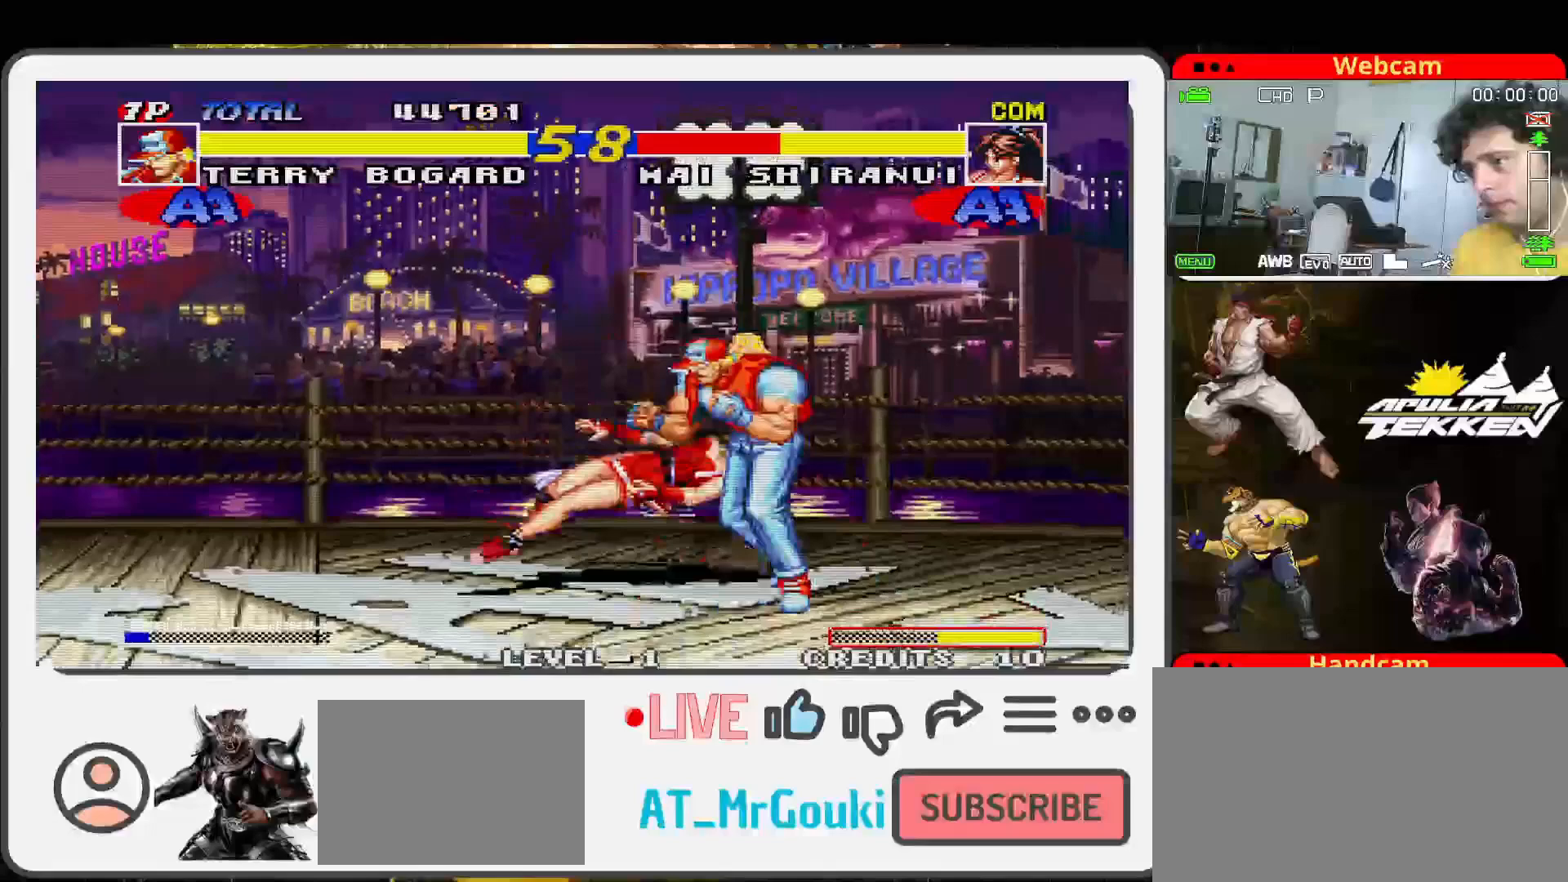
{"buttons": [], "left_stick": "up-left", "events": [[433, "left_stick", "up-left"]]}
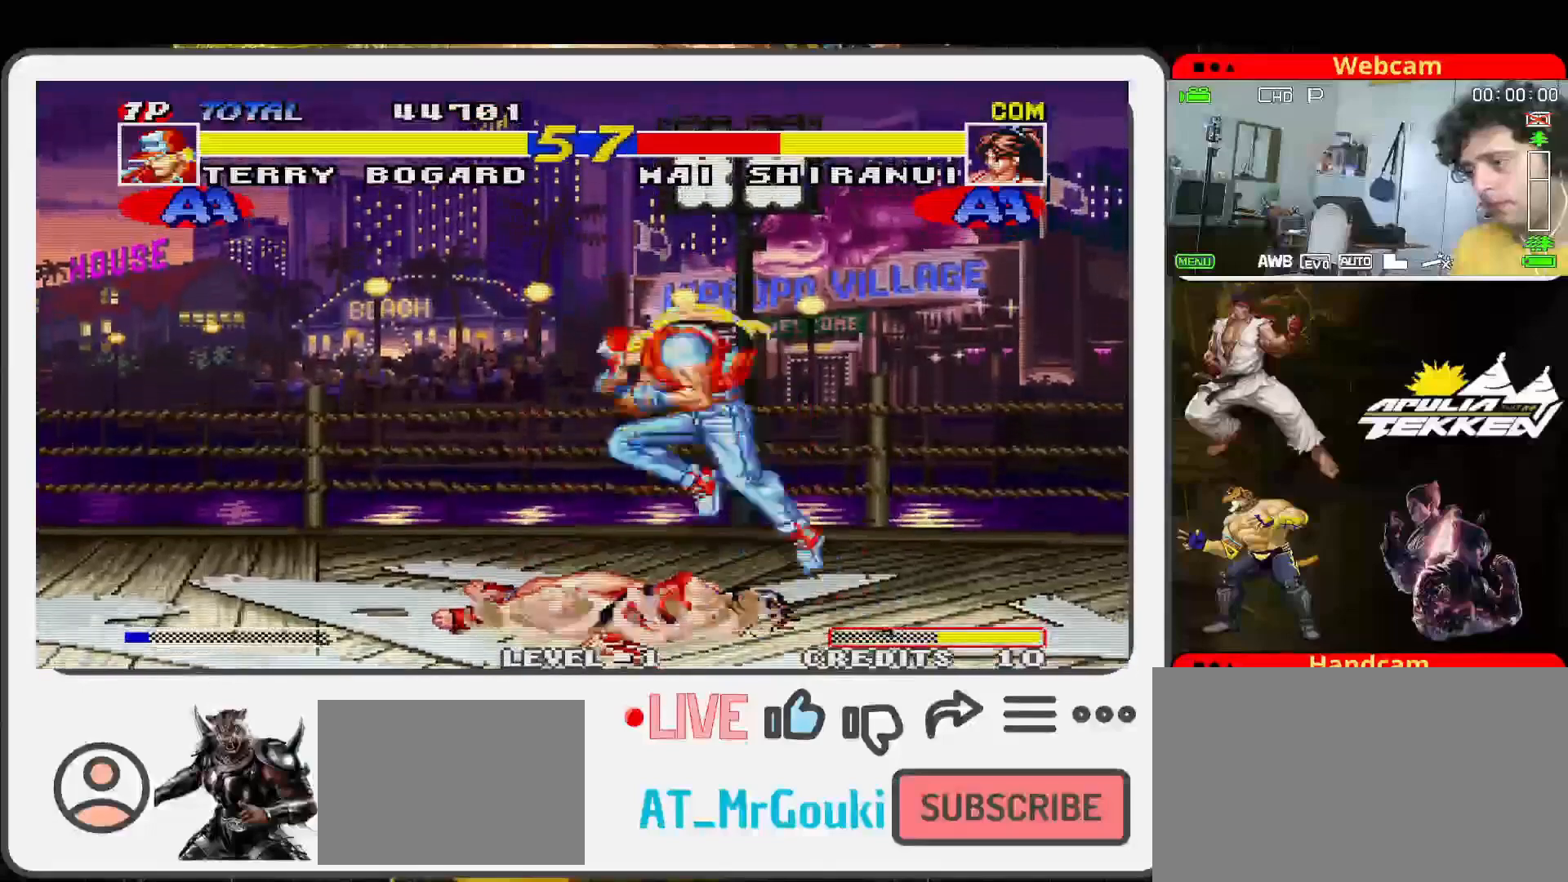
{"buttons": [], "left_stick": "left", "events": [[300, "left_stick", "center"], [467, "left_stick", "left"]]}
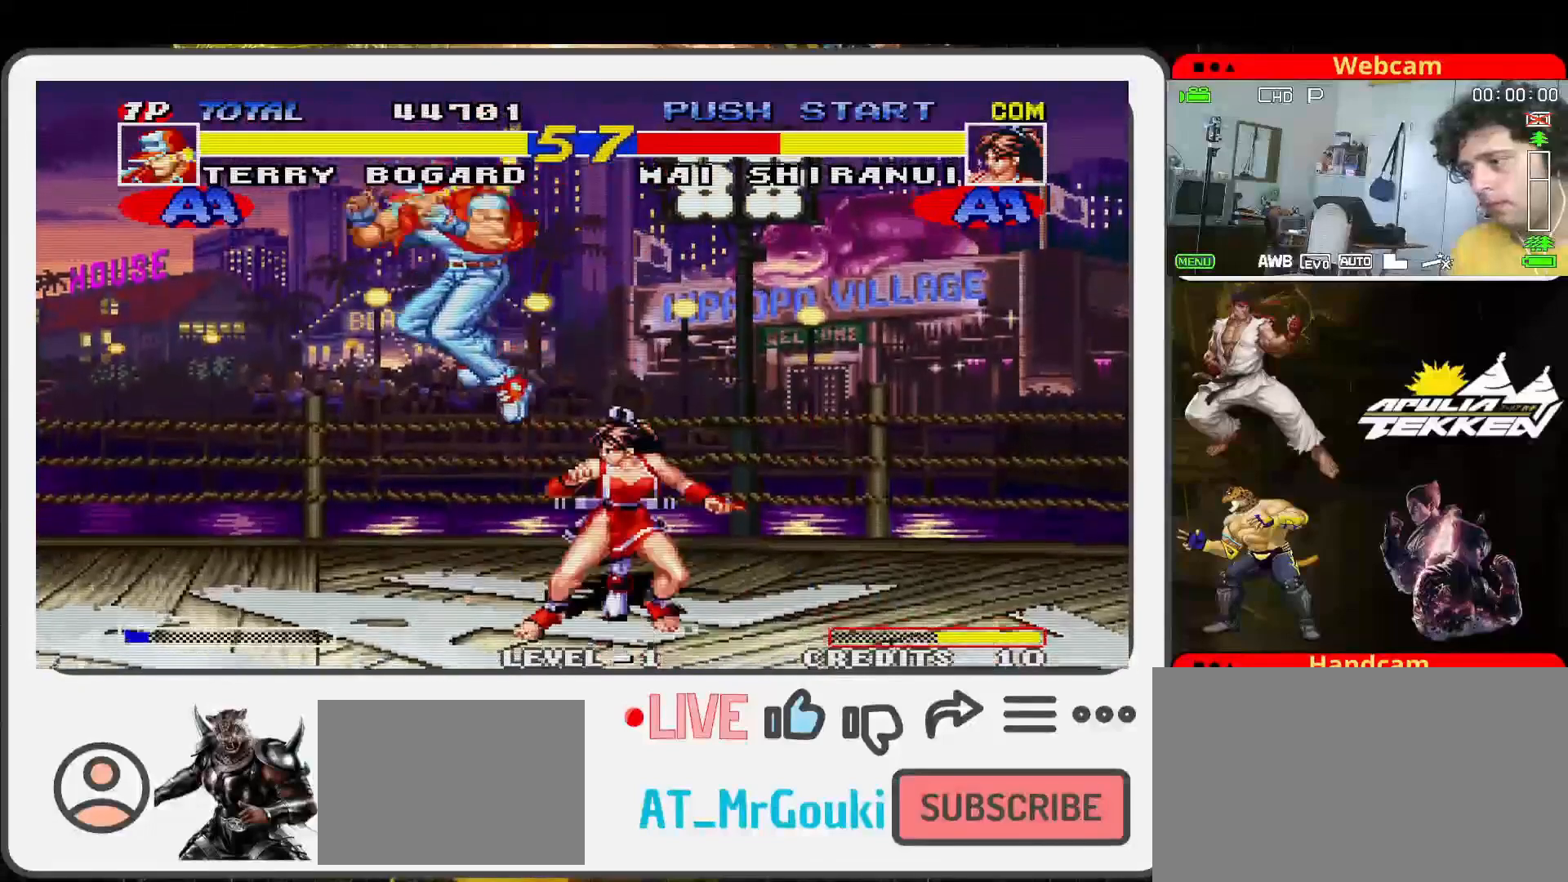
{"buttons": [], "left_stick": "left", "events": [[67, "left_stick", "down"], [167, "SQUARE", "down"], [167, "left_stick", "right"], [267, "SQUARE", "up"], [333, "left_stick", "left"]]}
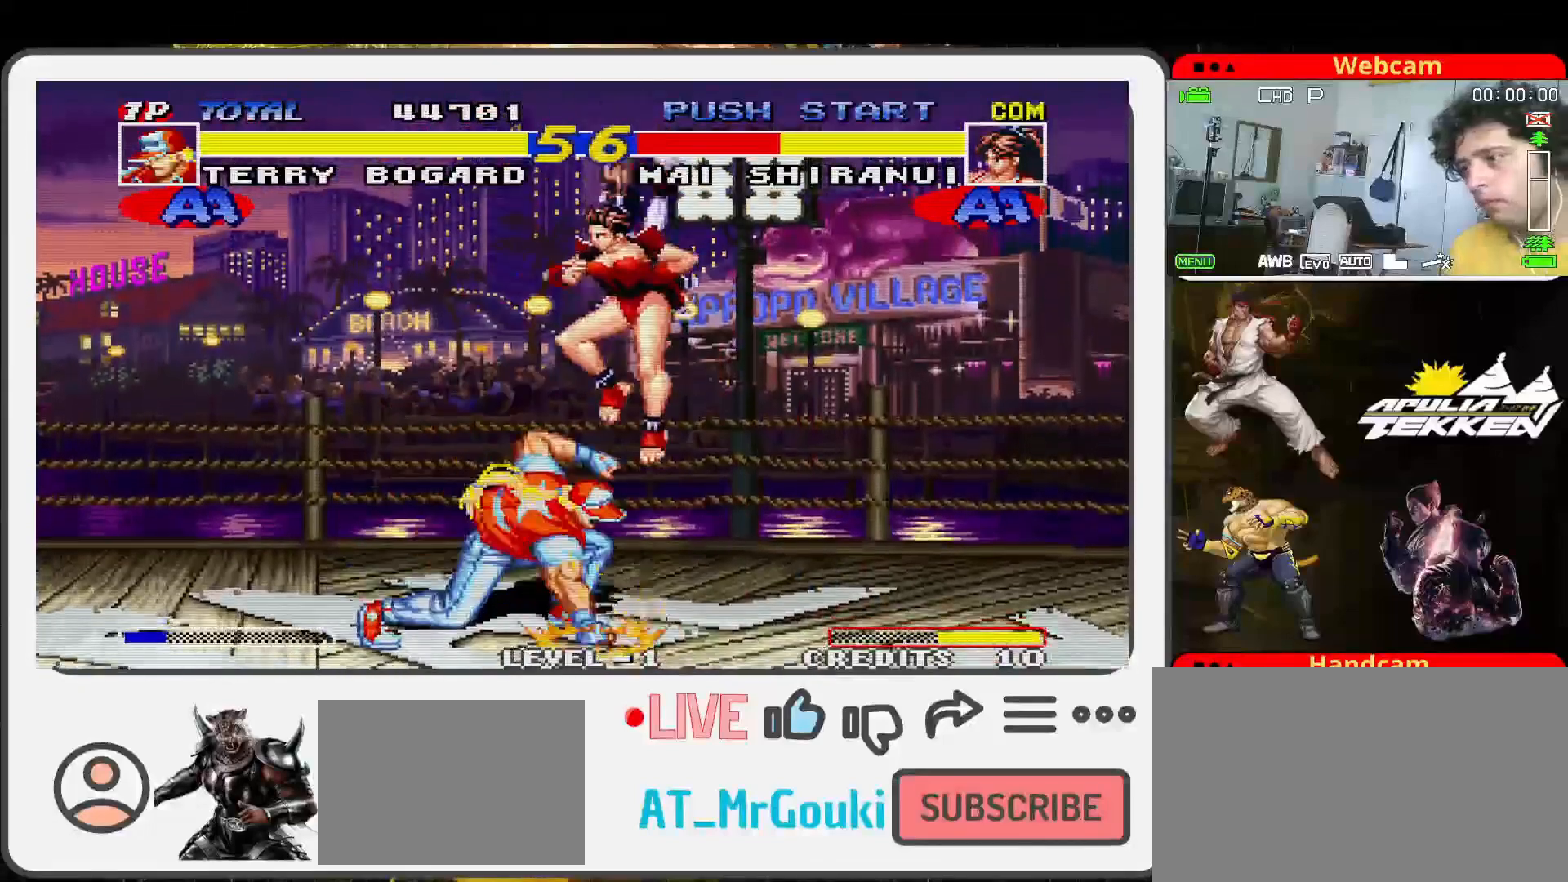
{"buttons": [], "left_stick": "down-left", "events": [[367, "SQUARE", "down"], [400, "left_stick", "down-left"], [500, "SQUARE", "up"]]}
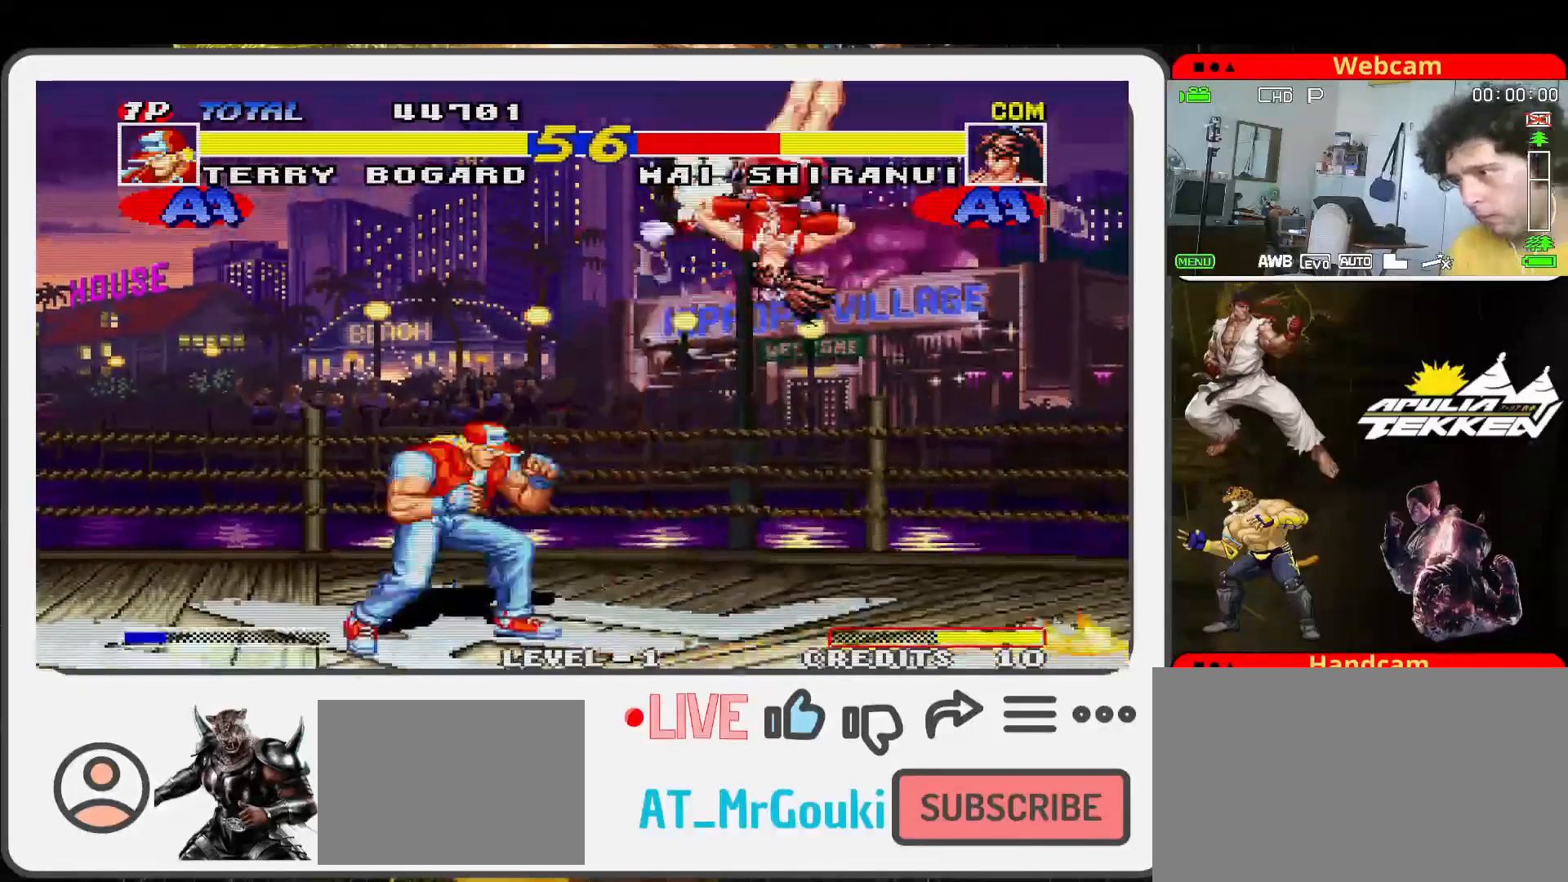
{"buttons": [], "left_stick": "left", "events": [[133, "left_stick", "center"], [300, "left_stick", "down"], [400, "left_stick", "left"], [433, "TRIANGLE", "down"], [467, "TRIANGLE", "up"]]}
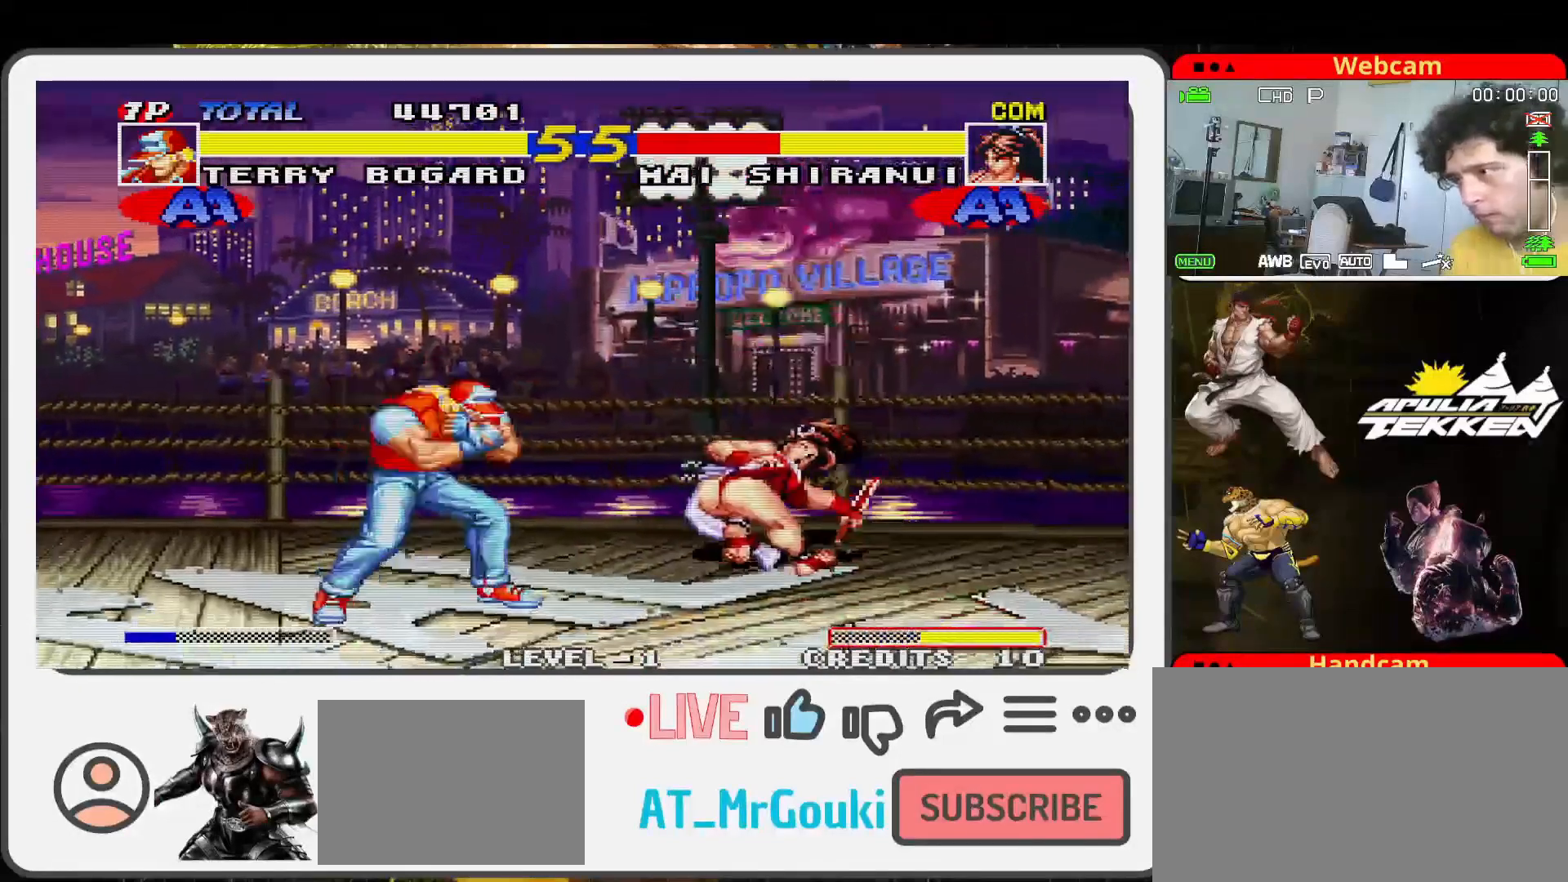
{"buttons": [], "left_stick": "center", "events": [[100, "left_stick", "center"]]}
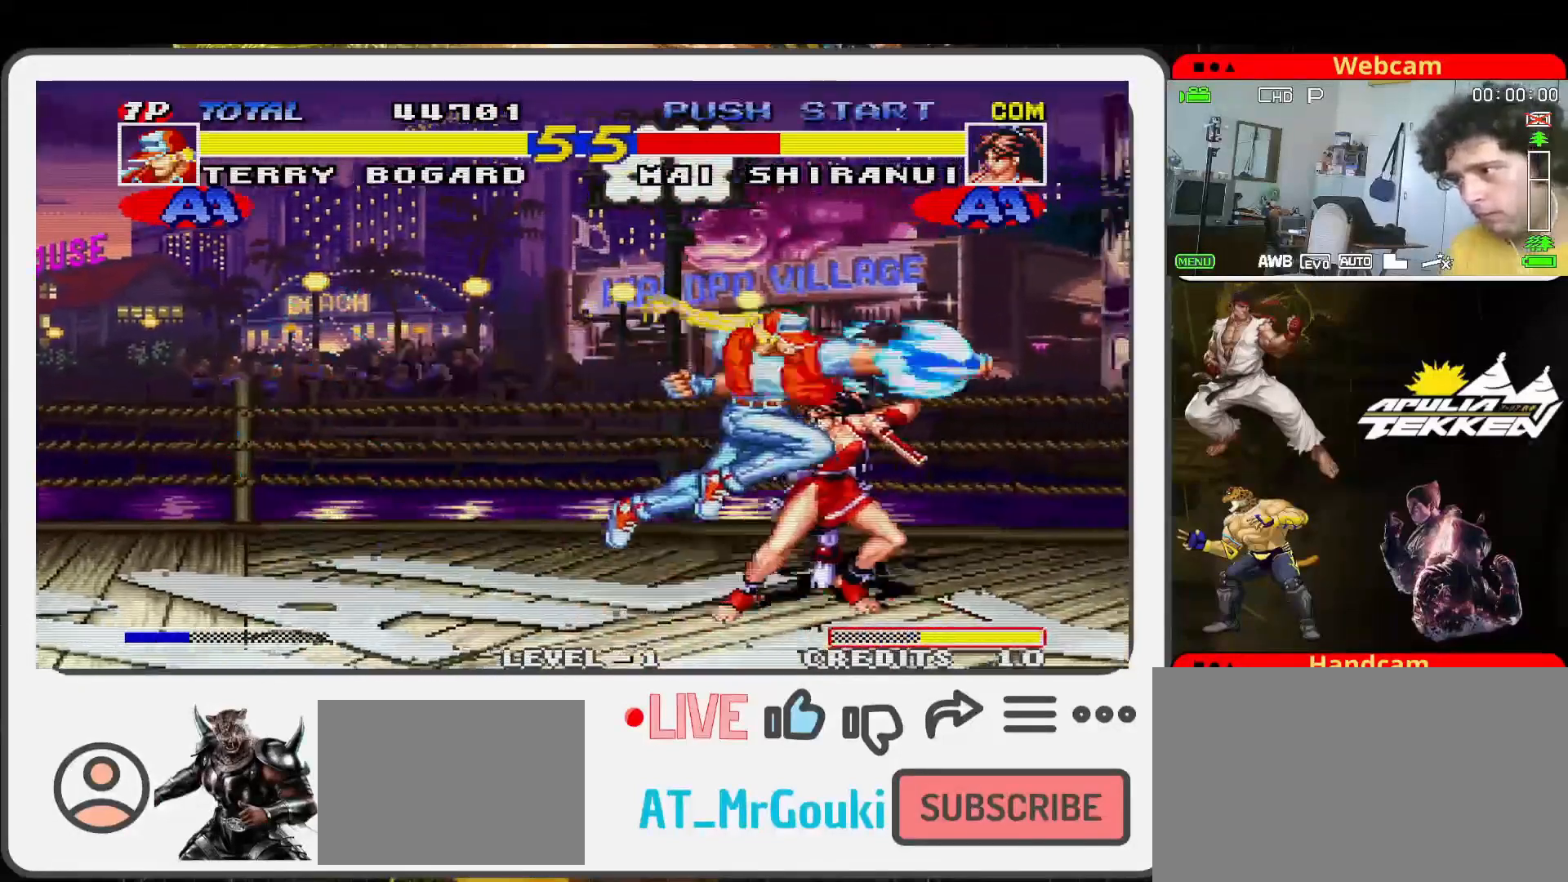
{"buttons": [], "left_stick": "center", "events": []}
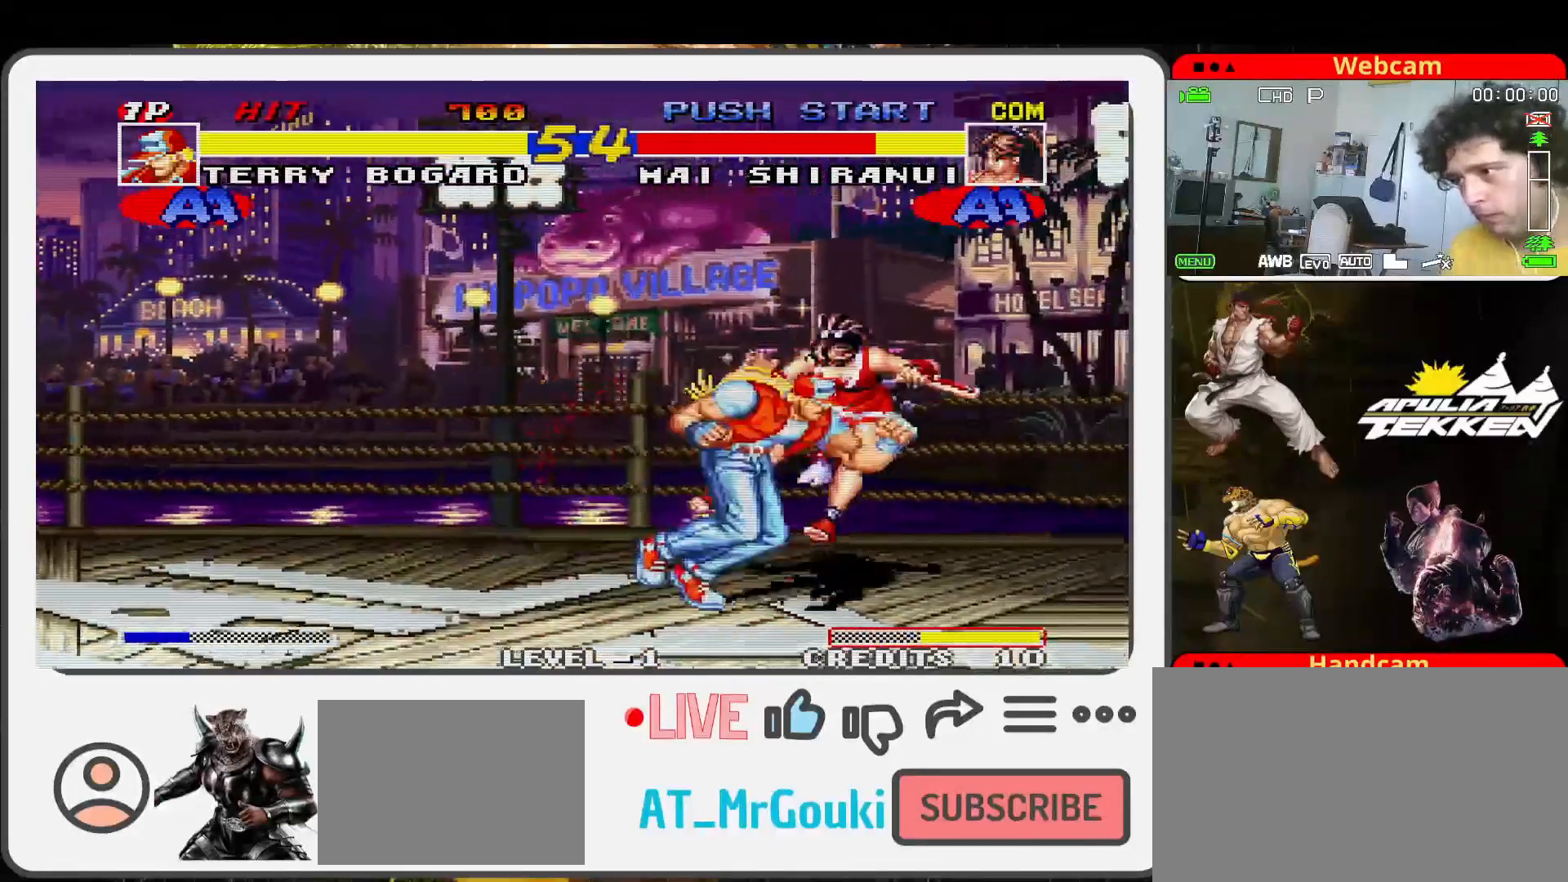
{"buttons": [], "left_stick": "left", "events": [[500, "left_stick", "left"]]}
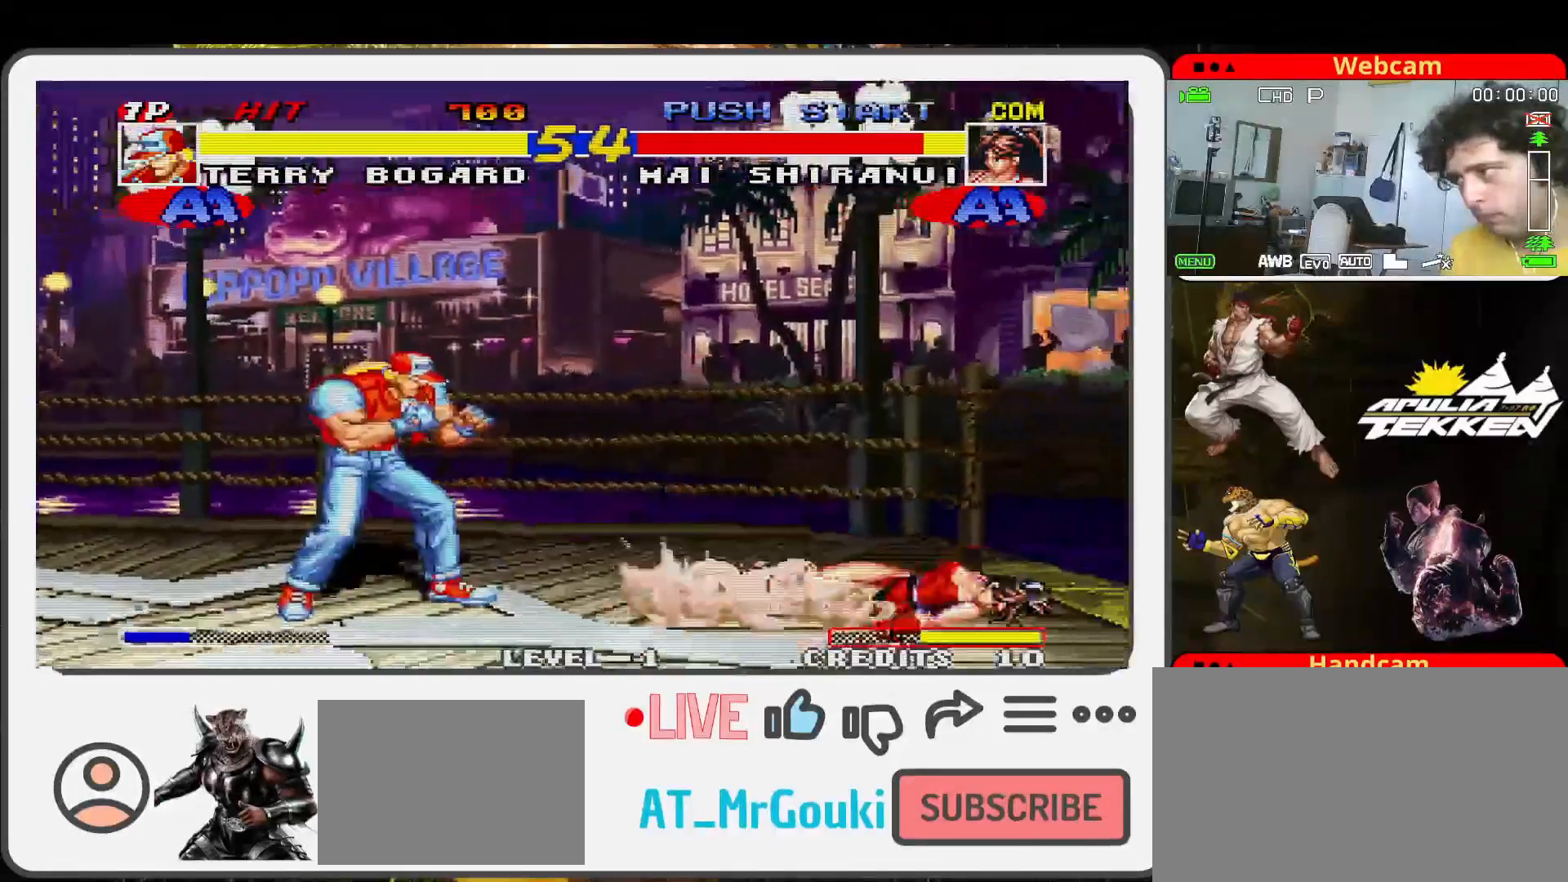
{"buttons": [], "left_stick": "center", "events": [[267, "left_stick", "down"], [333, "left_stick", "right"], [367, "SQUARE", "down"], [433, "SQUARE", "up"], [433, "left_stick", "center"]]}
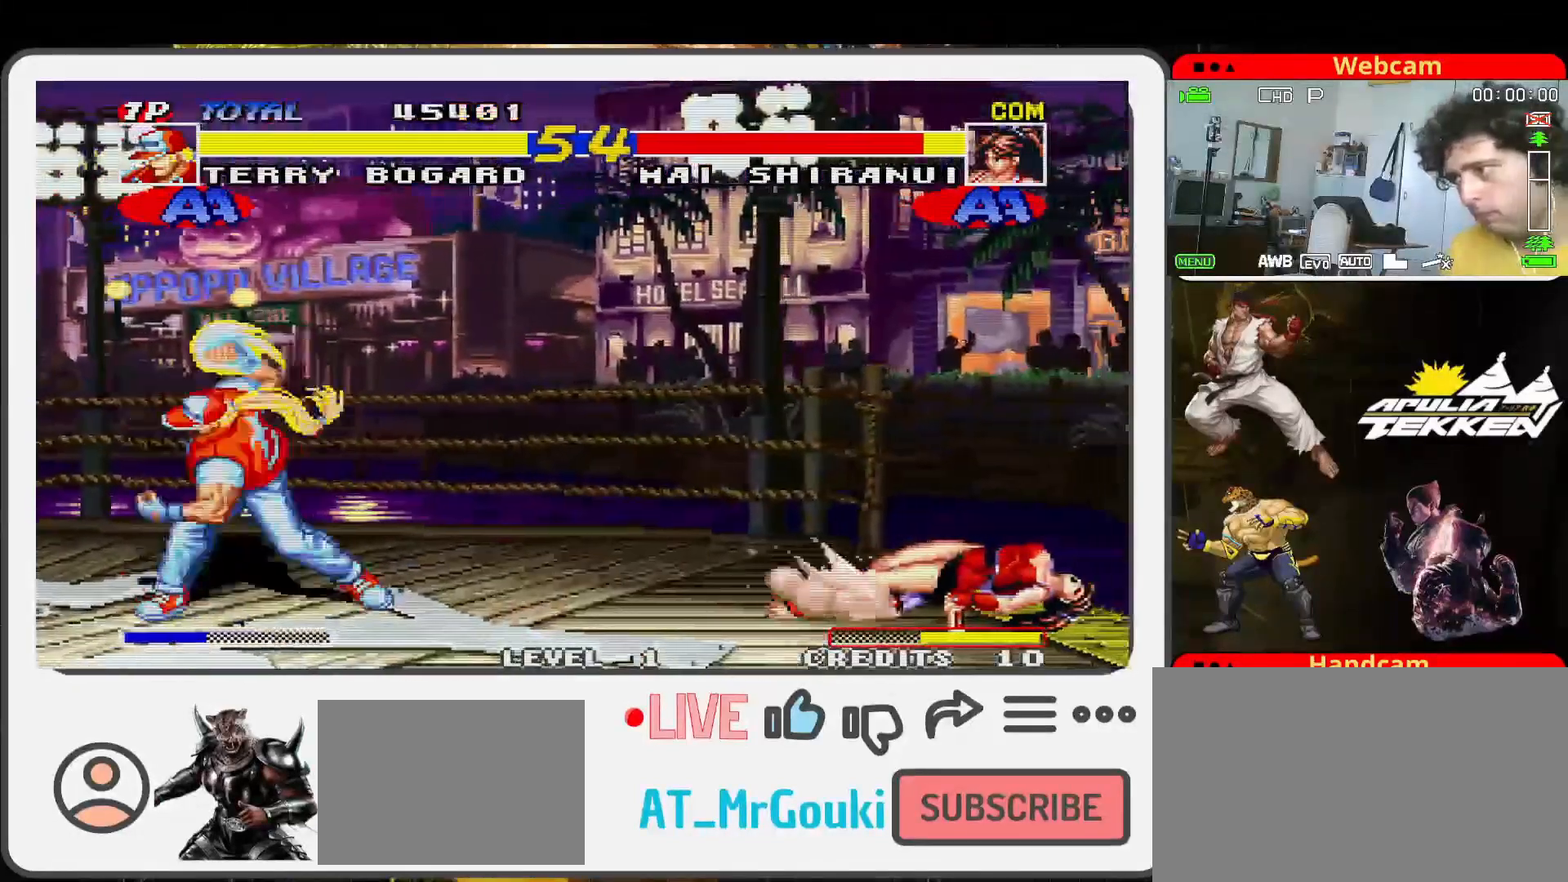
{"buttons": [], "left_stick": "center", "events": []}
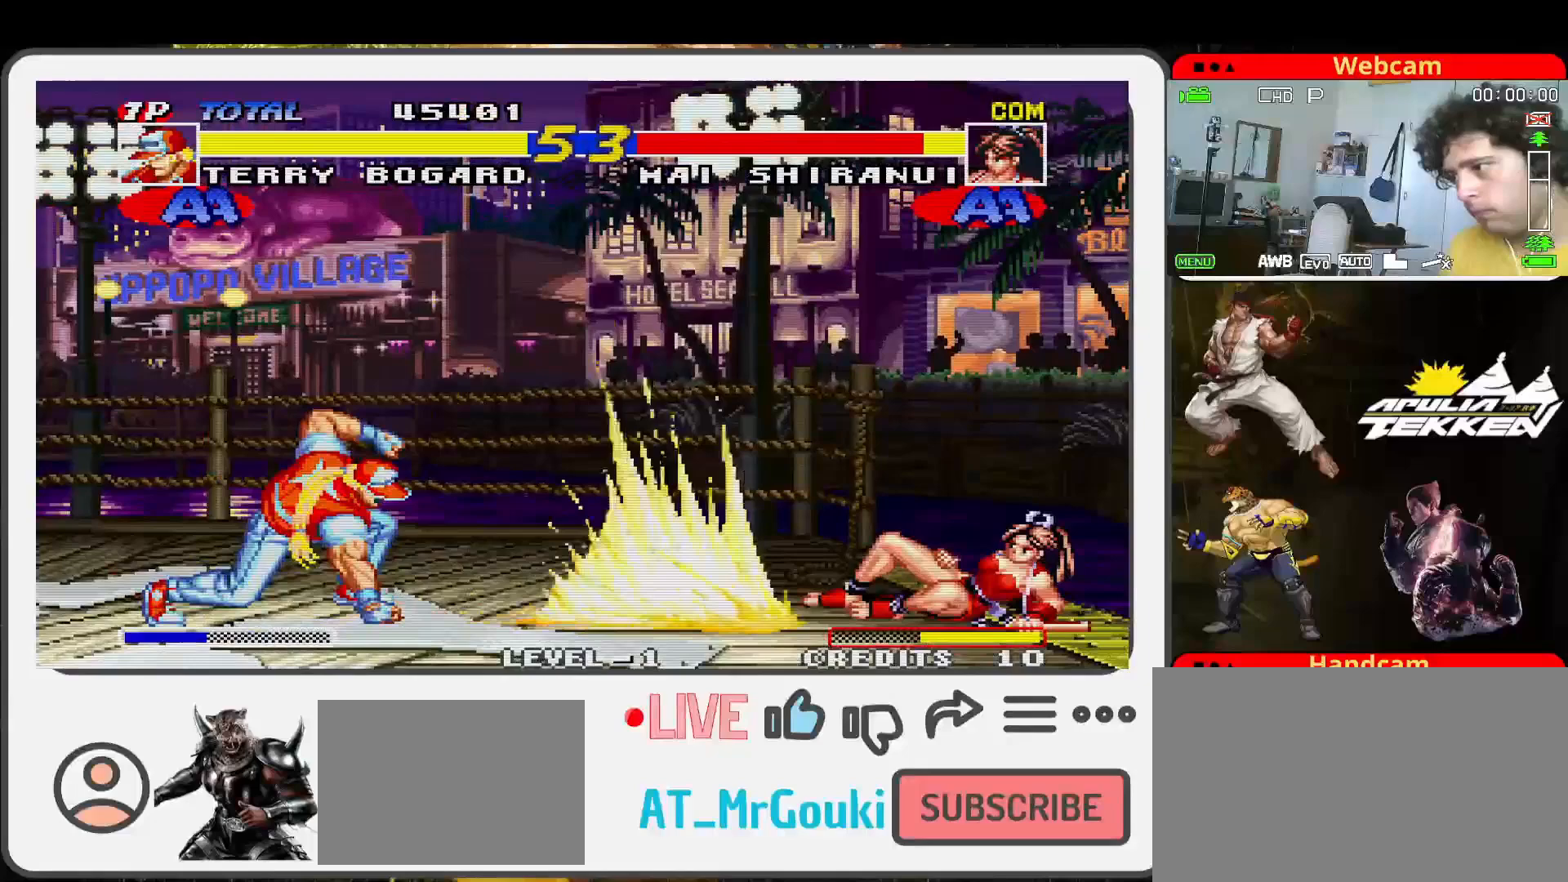
{"buttons": [], "left_stick": "down", "events": [[333, "left_stick", "left"], [467, "left_stick", "down"]]}
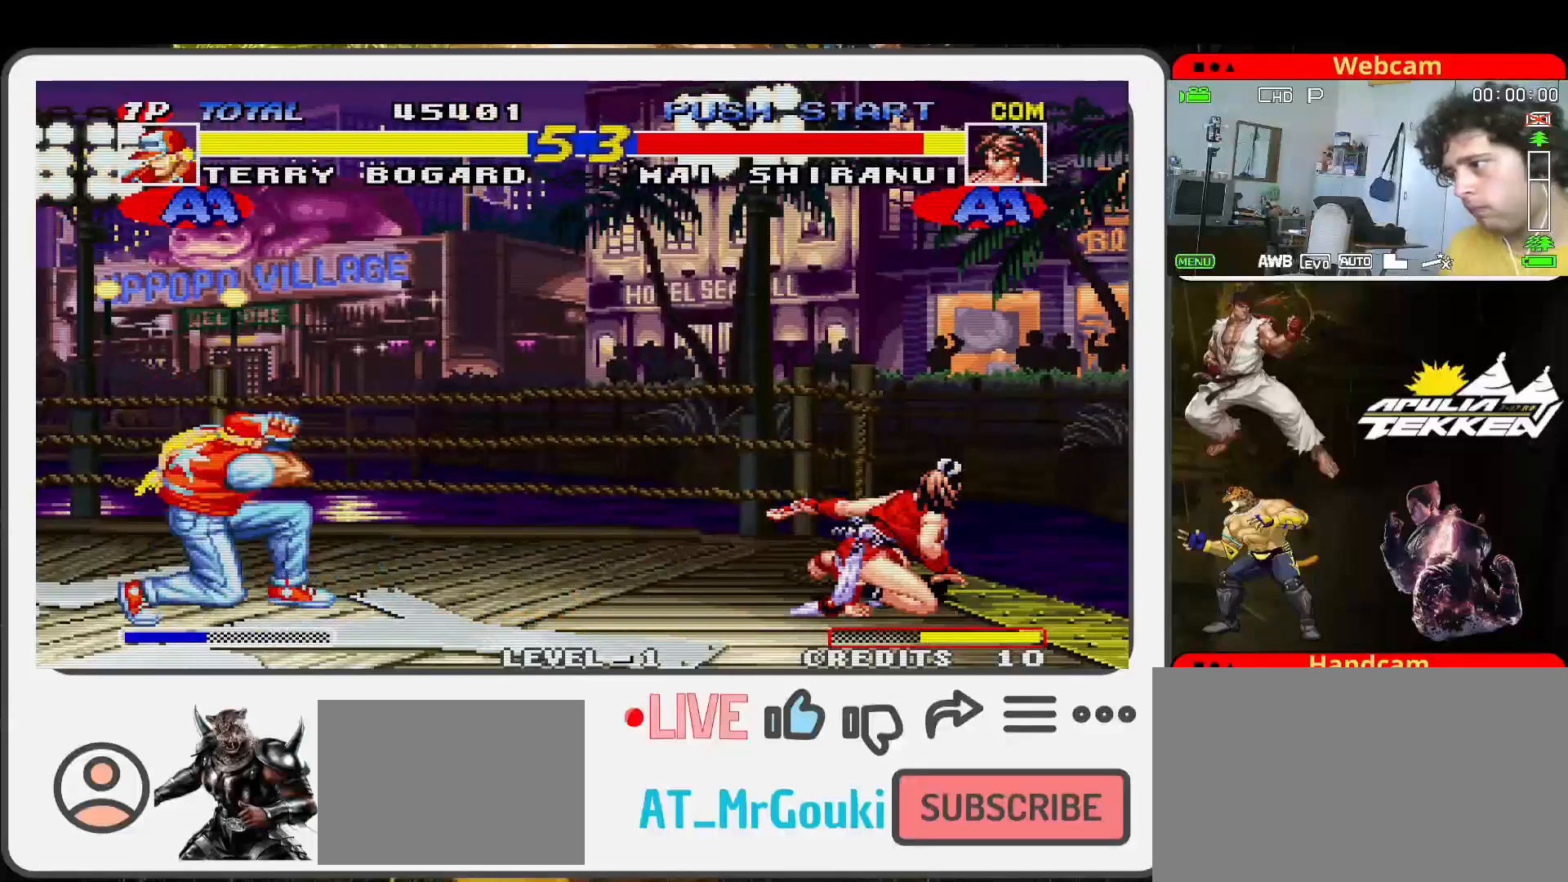
{"buttons": [], "left_stick": "center", "events": [[33, "left_stick", "right"], [67, "SQUARE", "down"], [133, "SQUARE", "up"], [133, "left_stick", "center"]]}
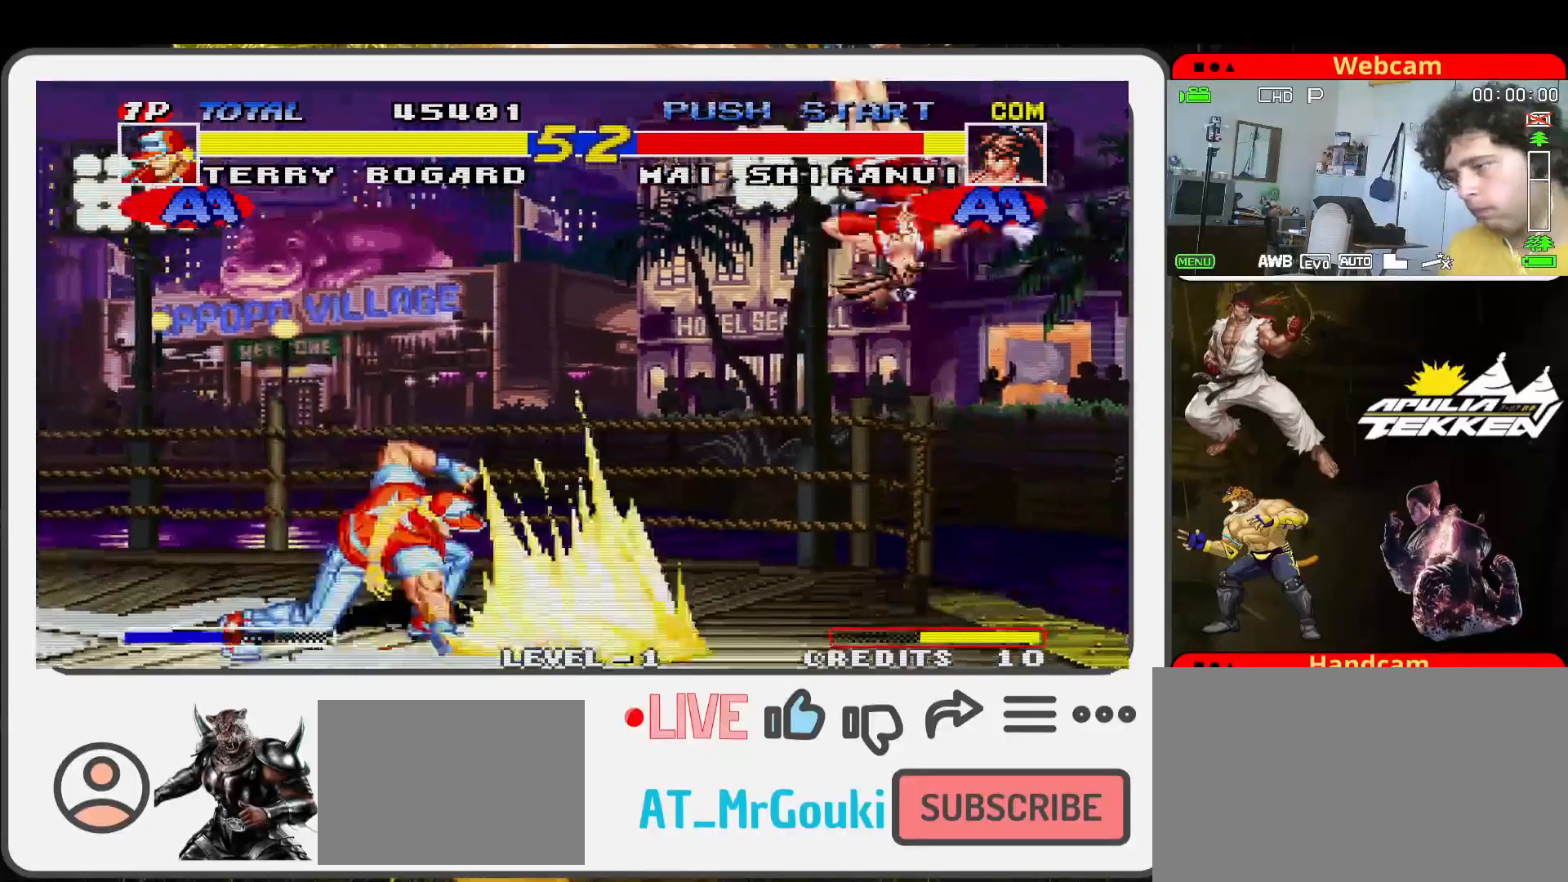
{"buttons": [], "left_stick": "center", "events": []}
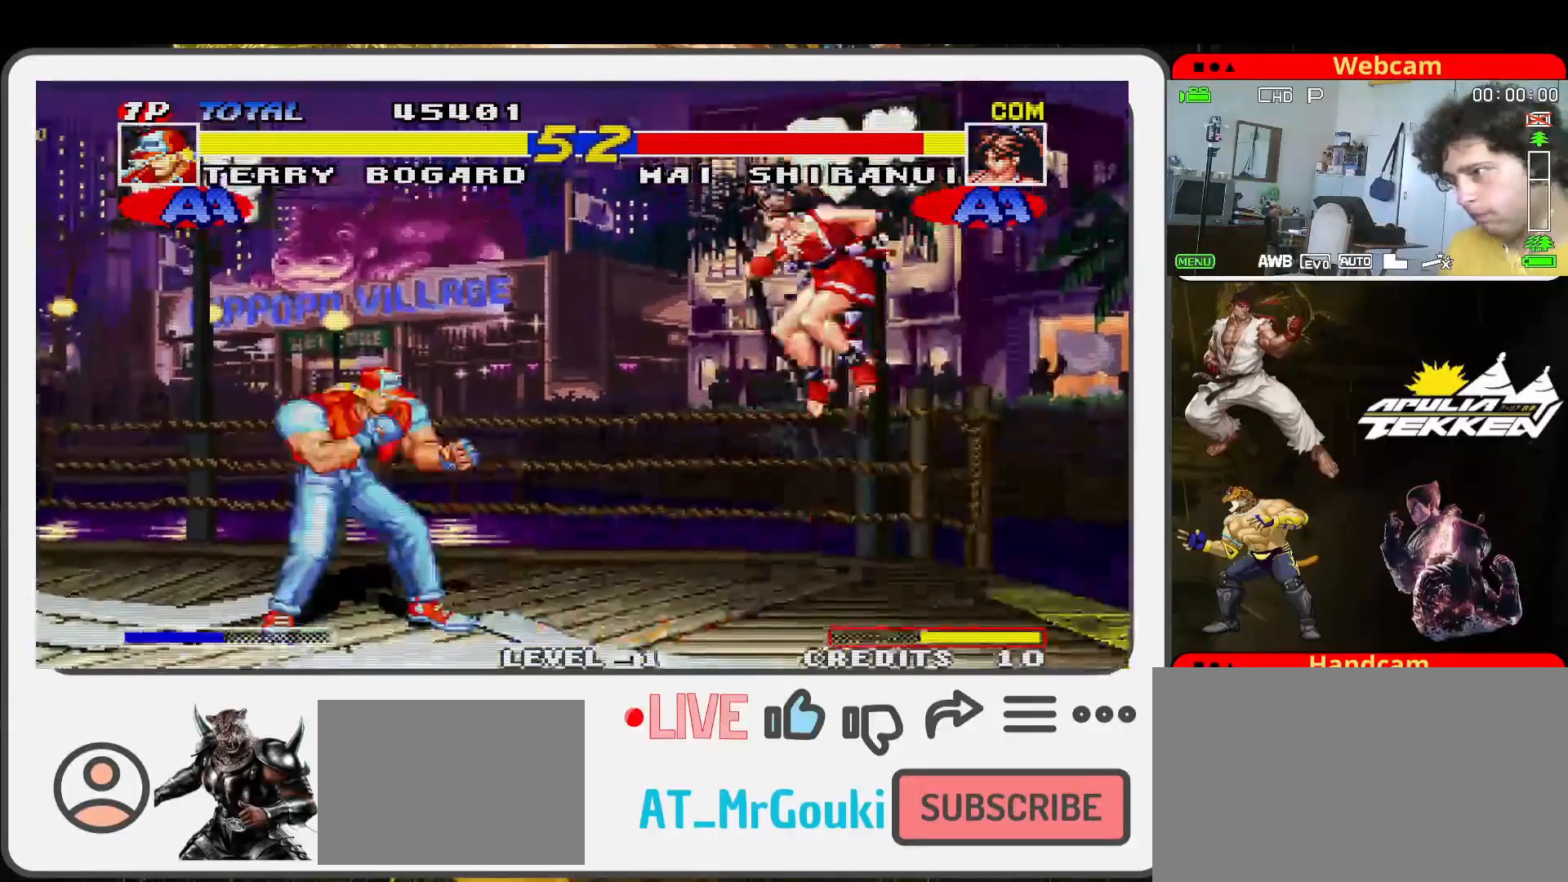
{"buttons": [], "left_stick": "center", "events": [[67, "left_stick", "left"], [233, "left_stick", "down"], [367, "left_stick", "left"], [400, "TRIANGLE", "down"], [467, "TRIANGLE", "up"], [467, "left_stick", "center"]]}
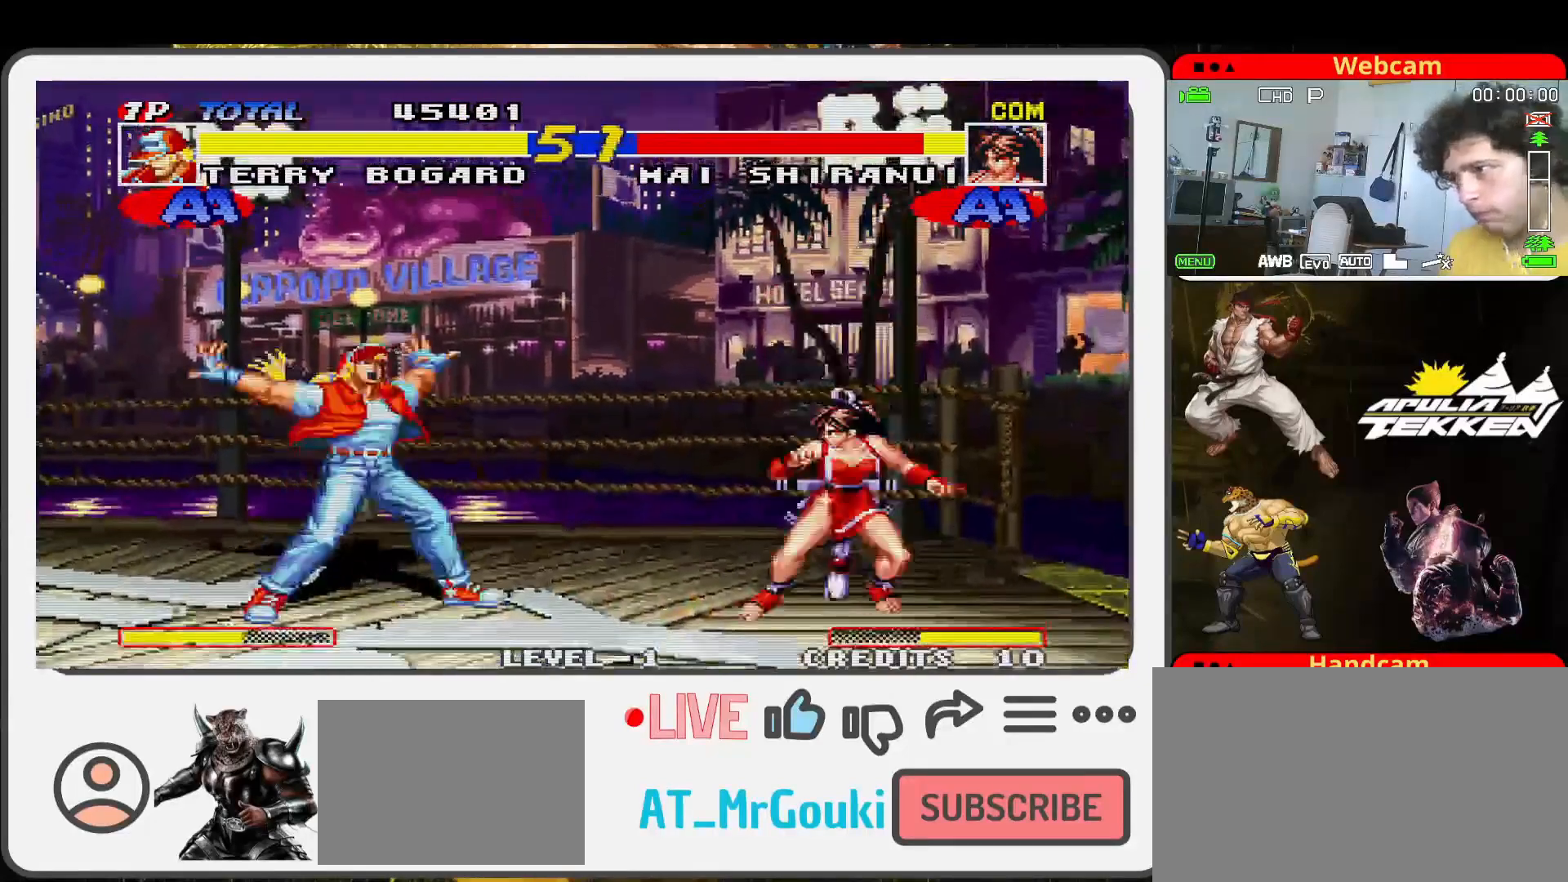
{"buttons": [], "left_stick": "center", "events": []}
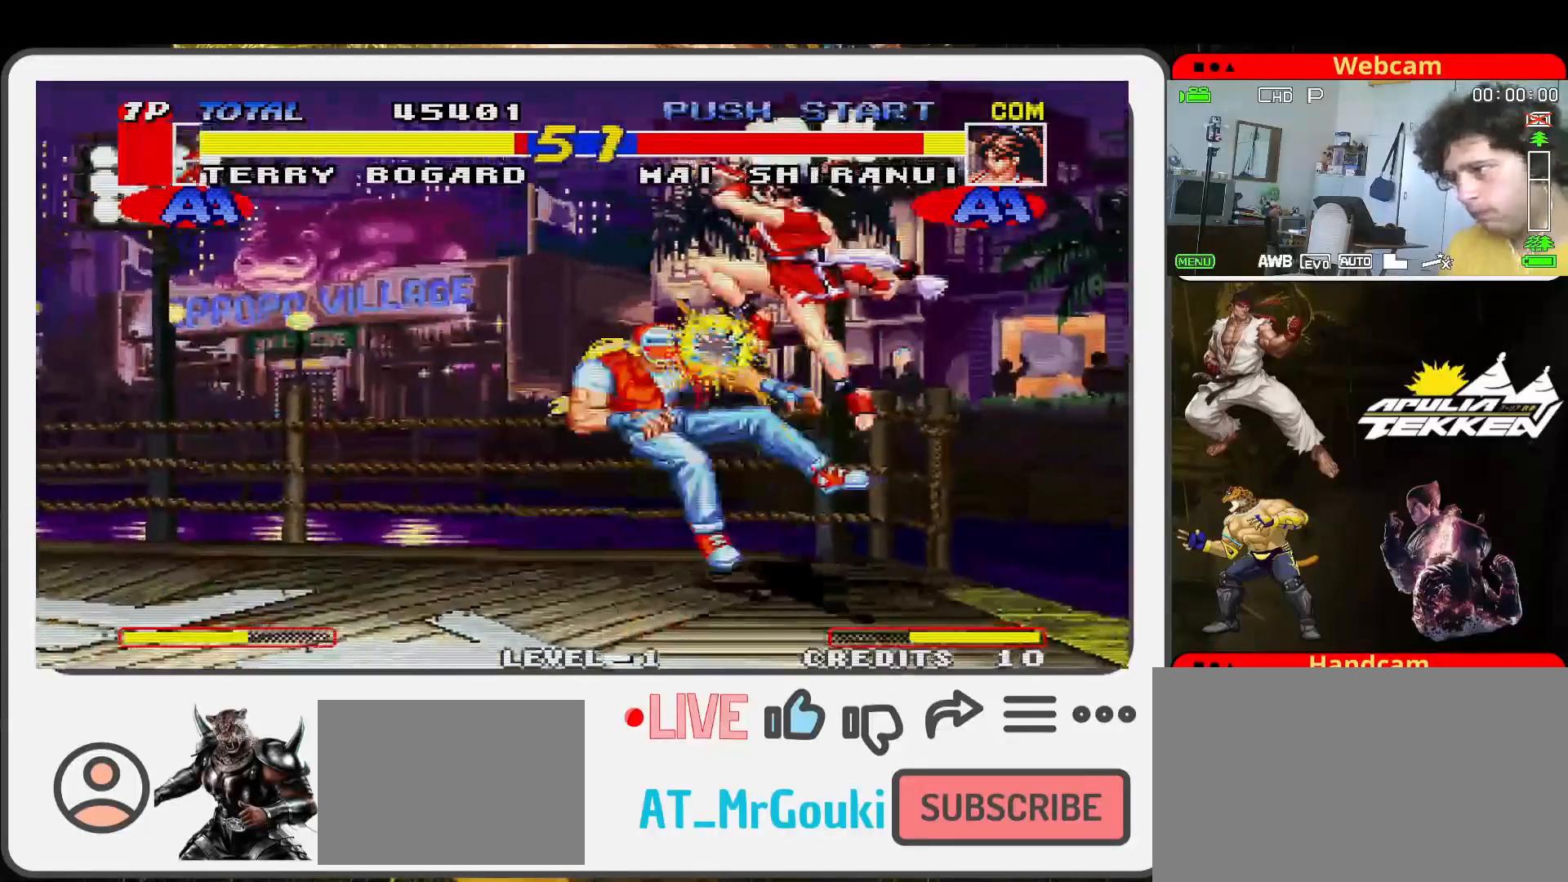
{"buttons": ["SQUARE"], "left_stick": "center", "events": [[67, "left_stick", "left"], [333, "left_stick", "center"], [467, "SQUARE", "down"]]}
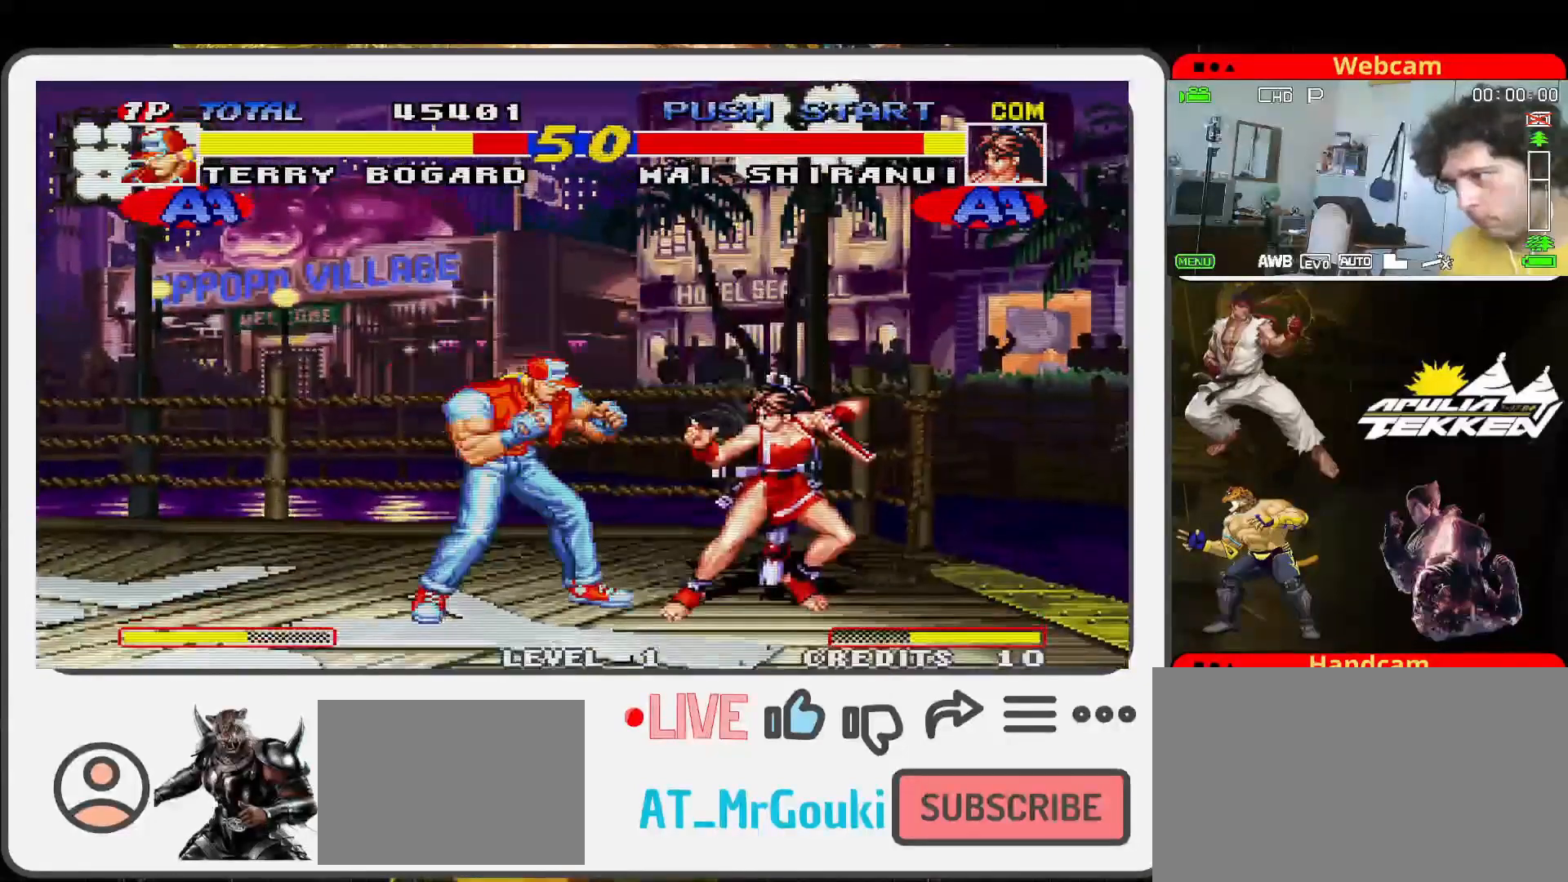
{"buttons": ["SQUARE"], "left_stick": "down", "events": [[33, "left_stick", "down-right"], [133, "SQUARE", "up"], [133, "TRIANGLE", "down"], [267, "SQUARE", "down"], [300, "TRIANGLE", "up"], [300, "left_stick", "down"], [333, "SQUARE", "up"], [433, "SQUARE", "down"], [433, "TRIANGLE", "down"], [467, "TRIANGLE", "up"]]}
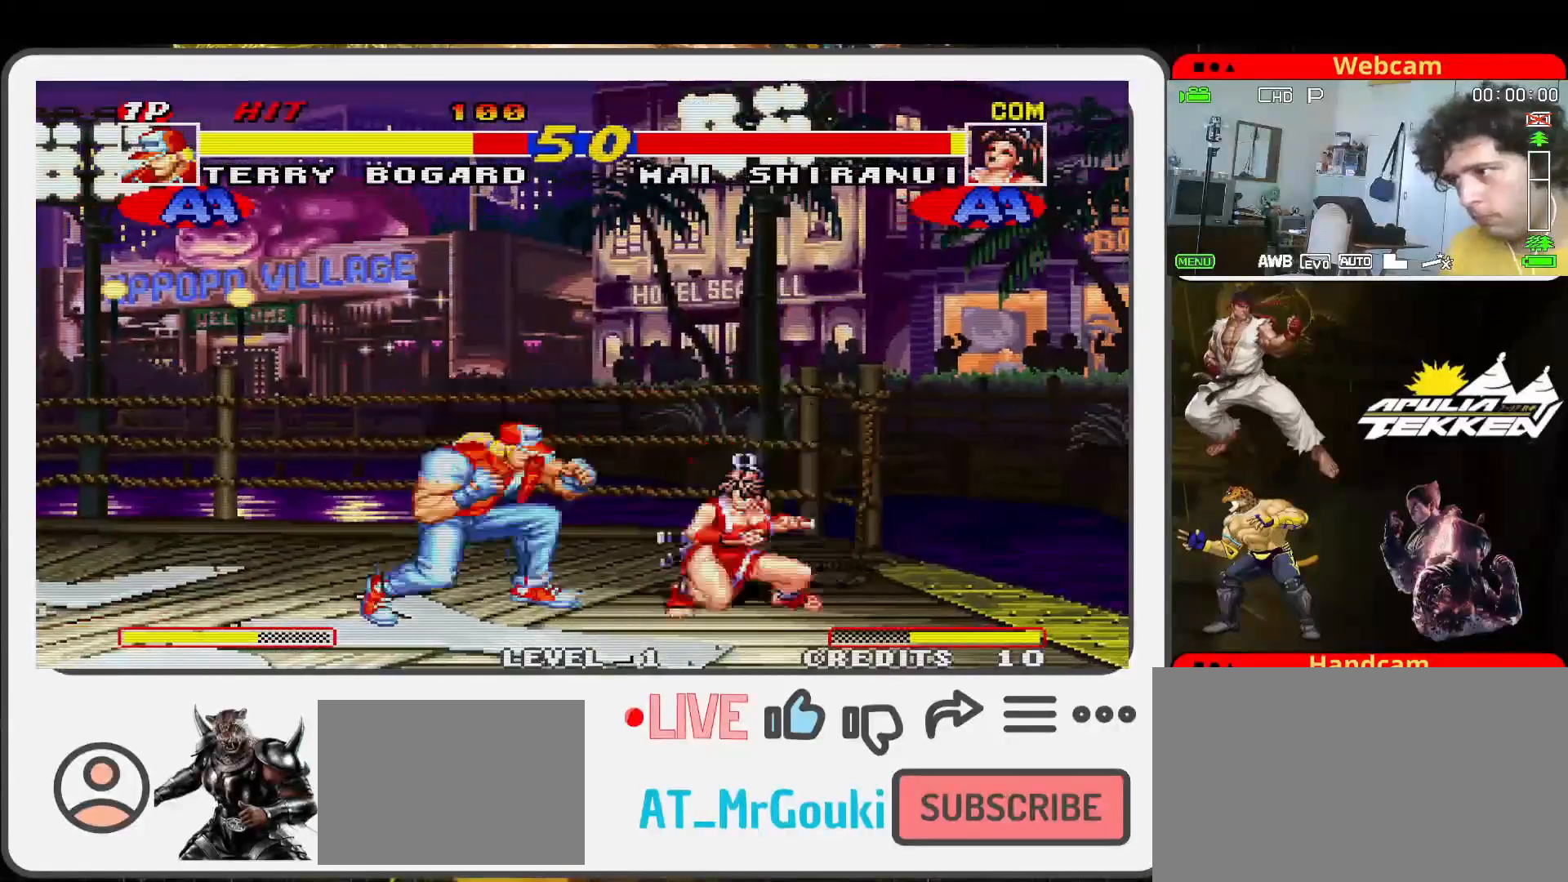
{"buttons": [], "left_stick": "right", "events": [[67, "SQUARE", "up"], [67, "left_stick", "center"], [500, "left_stick", "right"]]}
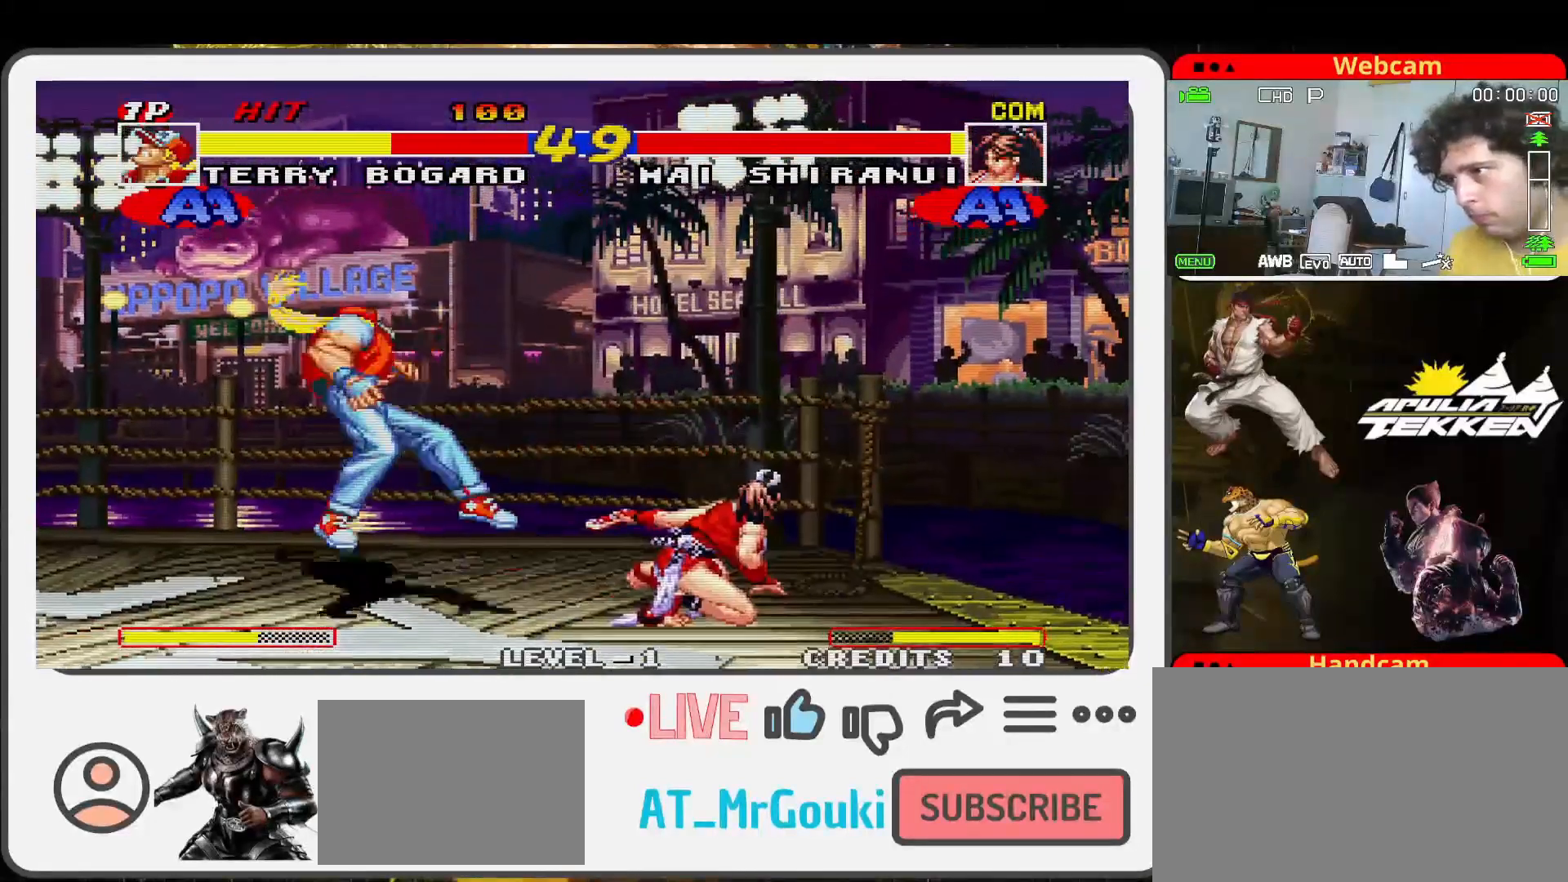
{"buttons": [], "left_stick": "right", "events": [[100, "left_stick", "down-left"], [200, "TRIANGLE", "down"], [200, "left_stick", "center"], [233, "TRIANGLE", "up"], [500, "left_stick", "right"]]}
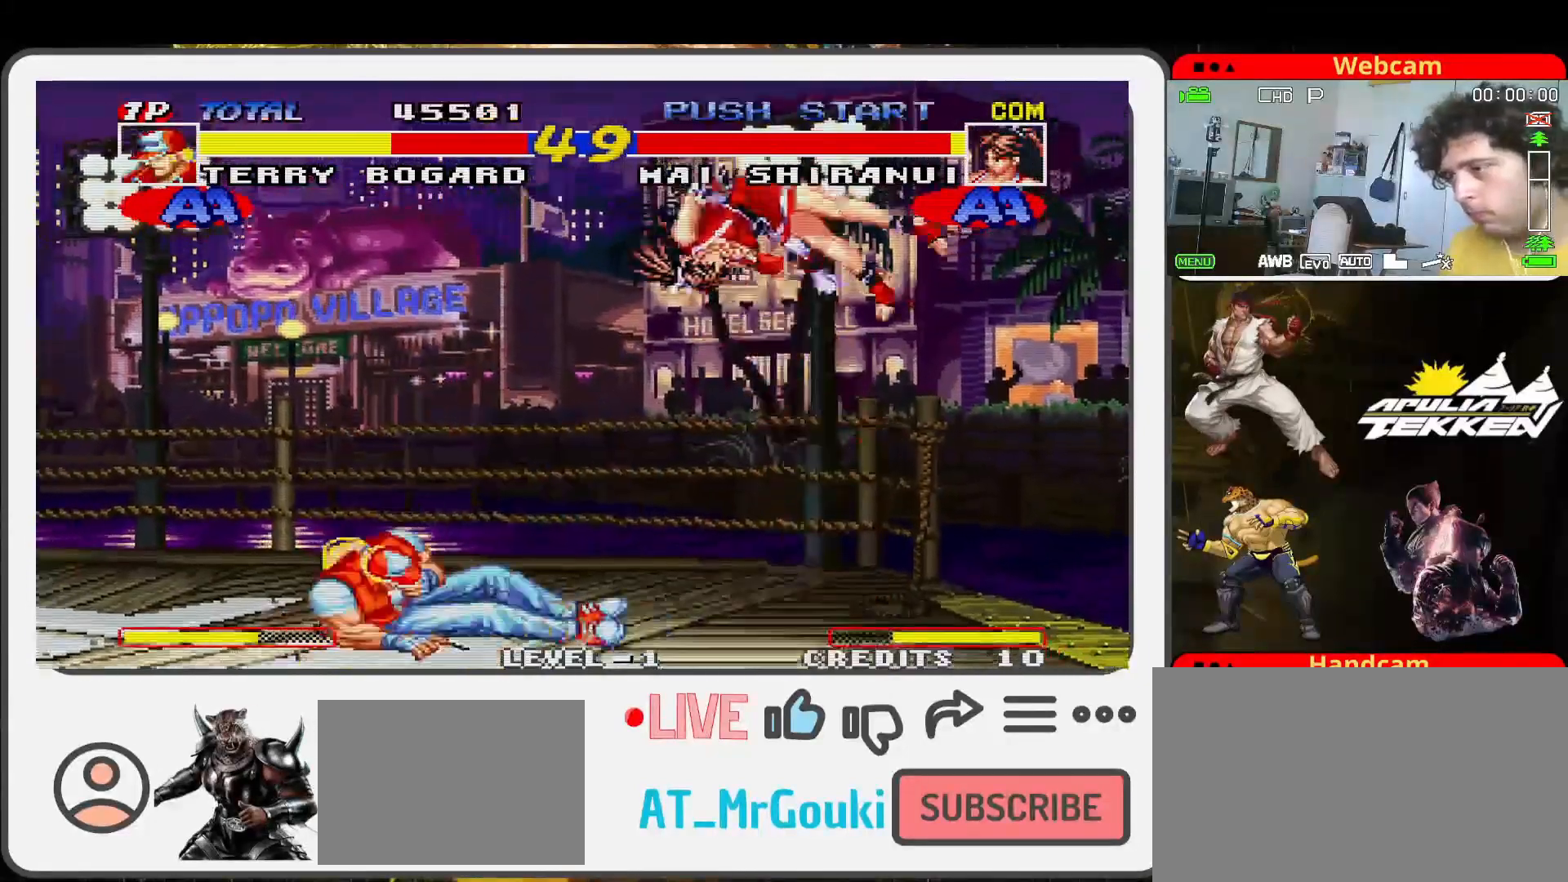
{"buttons": ["SQUARE"], "left_stick": "down-left", "events": [[100, "left_stick", "down"], [167, "TRIANGLE", "down"], [167, "left_stick", "left"], [200, "SQUARE", "down"], [200, "TRIANGLE", "up"], [233, "left_stick", "center"], [333, "SQUARE", "up"], [367, "left_stick", "down"], [400, "SQUARE", "down"], [467, "left_stick", "down-left"]]}